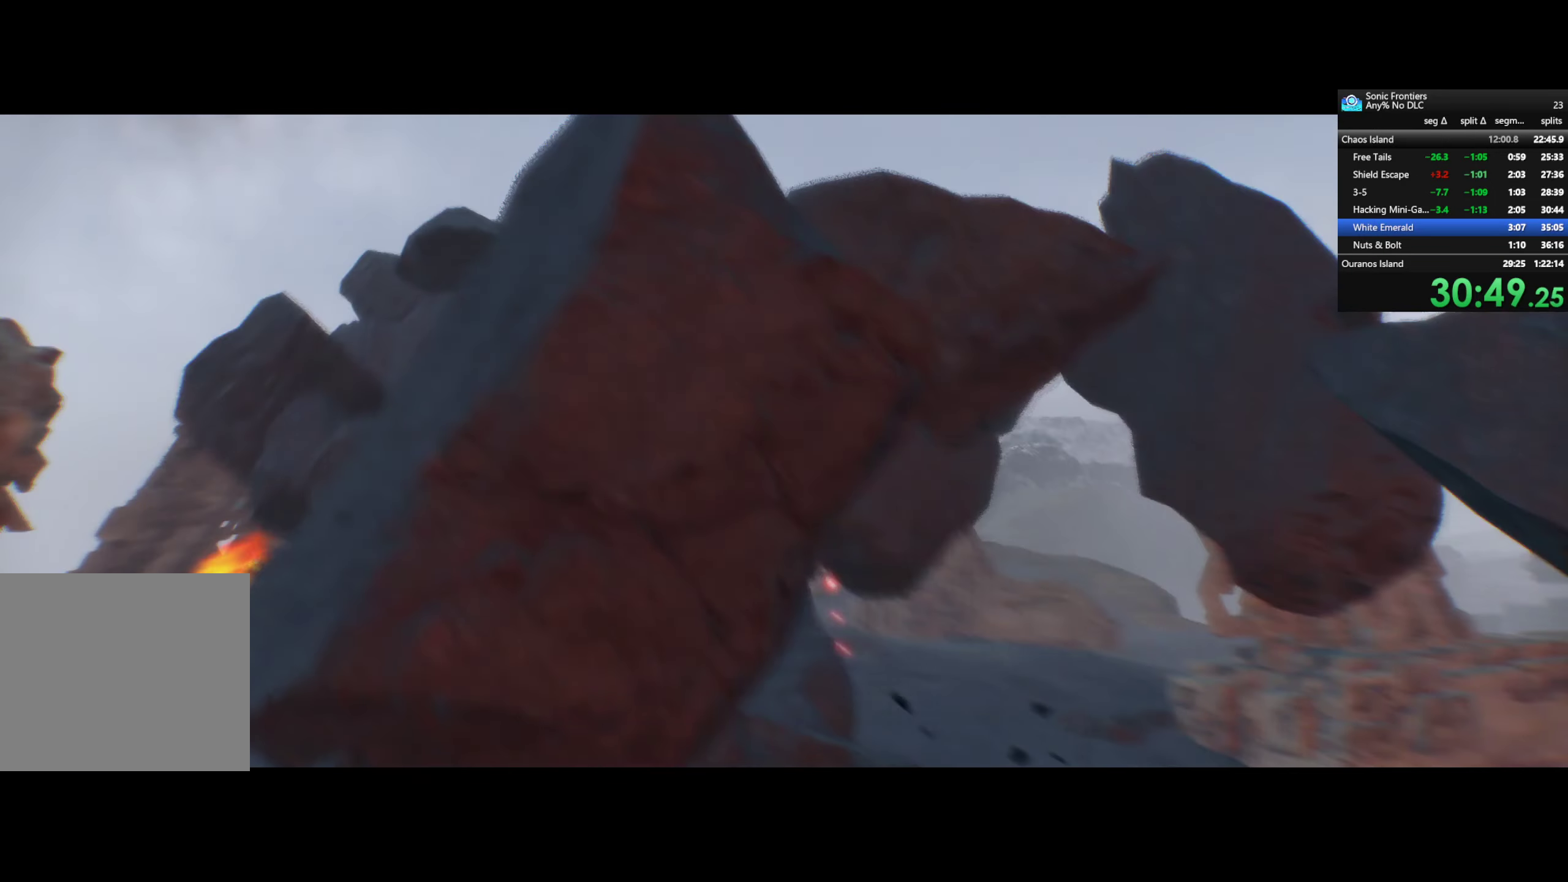
Gameplay with a controller (PlayStation layout); each line is a JSON object with the inputs held at the frame after it. "events" lists button and stick changes between this image and that frame as [ms after this image, input, new state], when the widget could be followed in between.
{"buttons": ["CROSS"], "left_stick": "center", "right_stick": "center", "events": []}
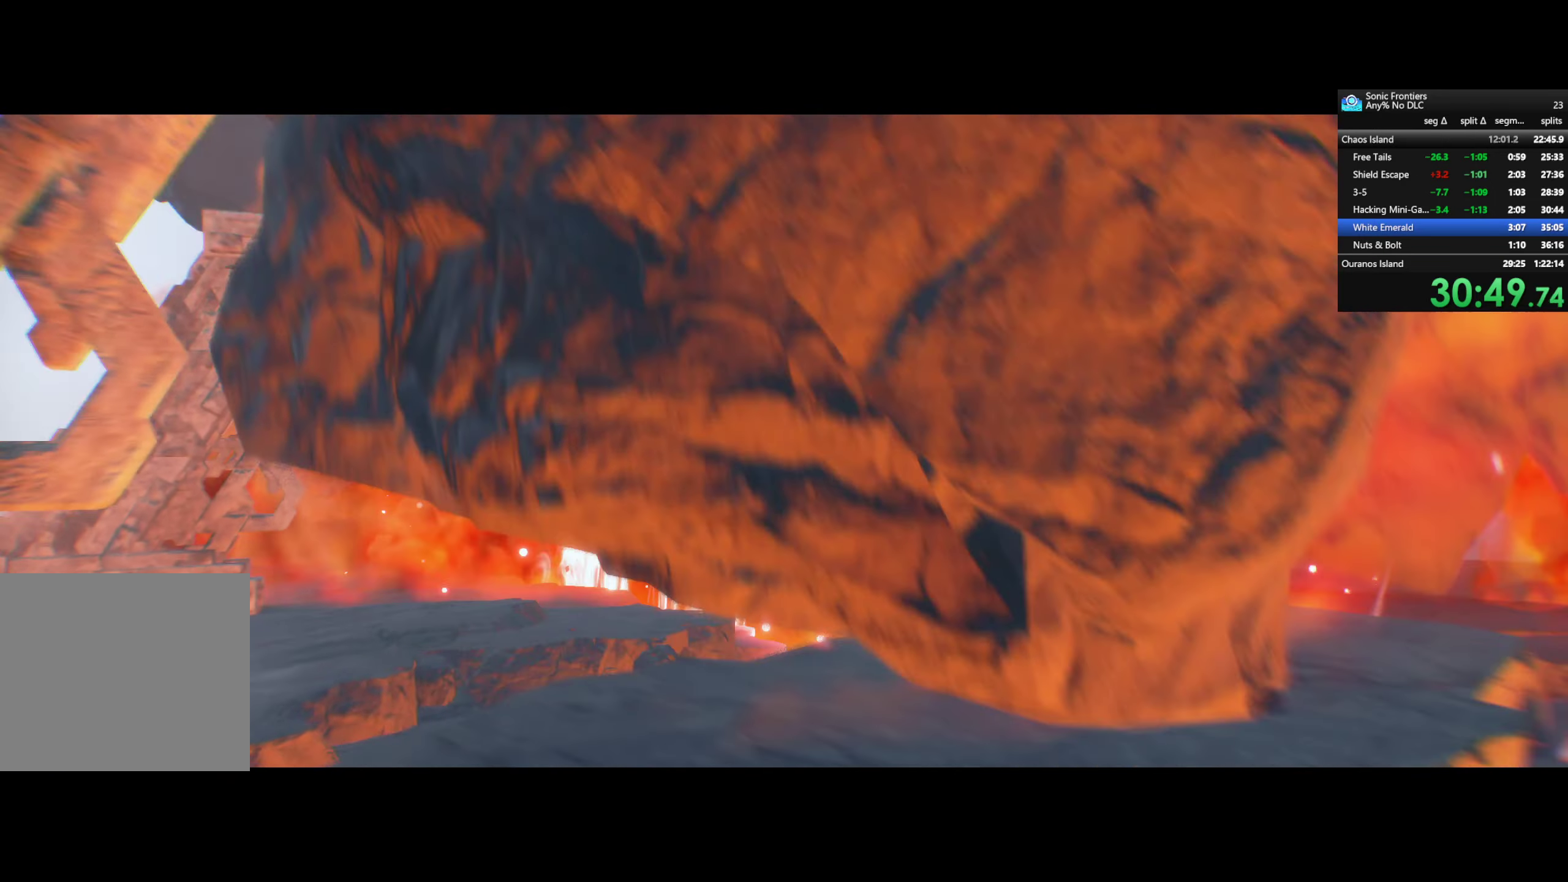
{"buttons": ["CROSS"], "left_stick": "center", "right_stick": "center", "events": []}
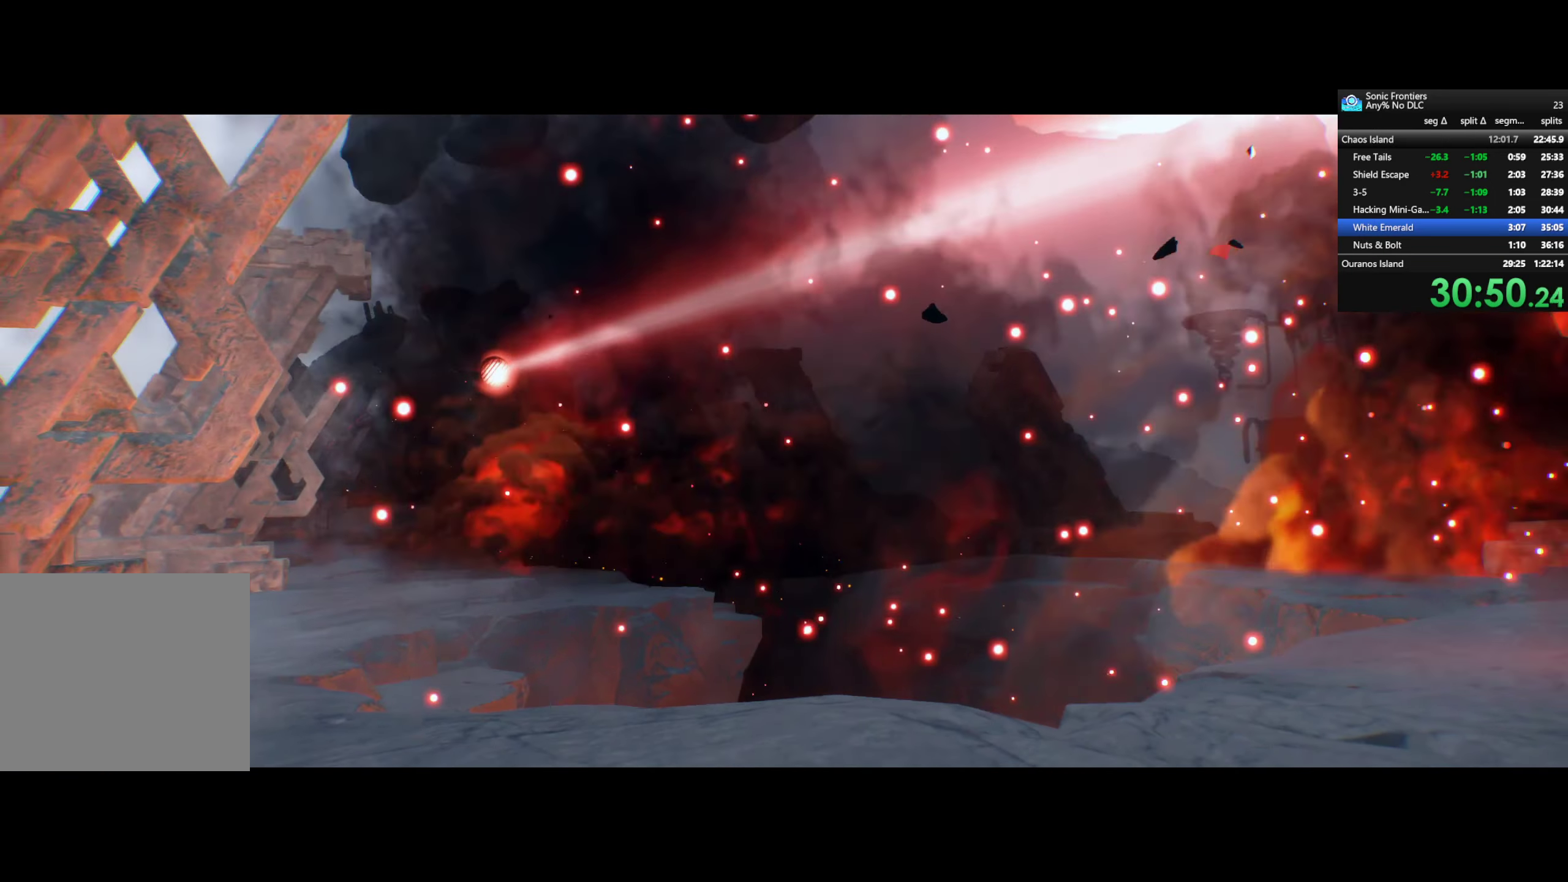
{"buttons": ["CROSS"], "left_stick": "center", "right_stick": "center", "events": []}
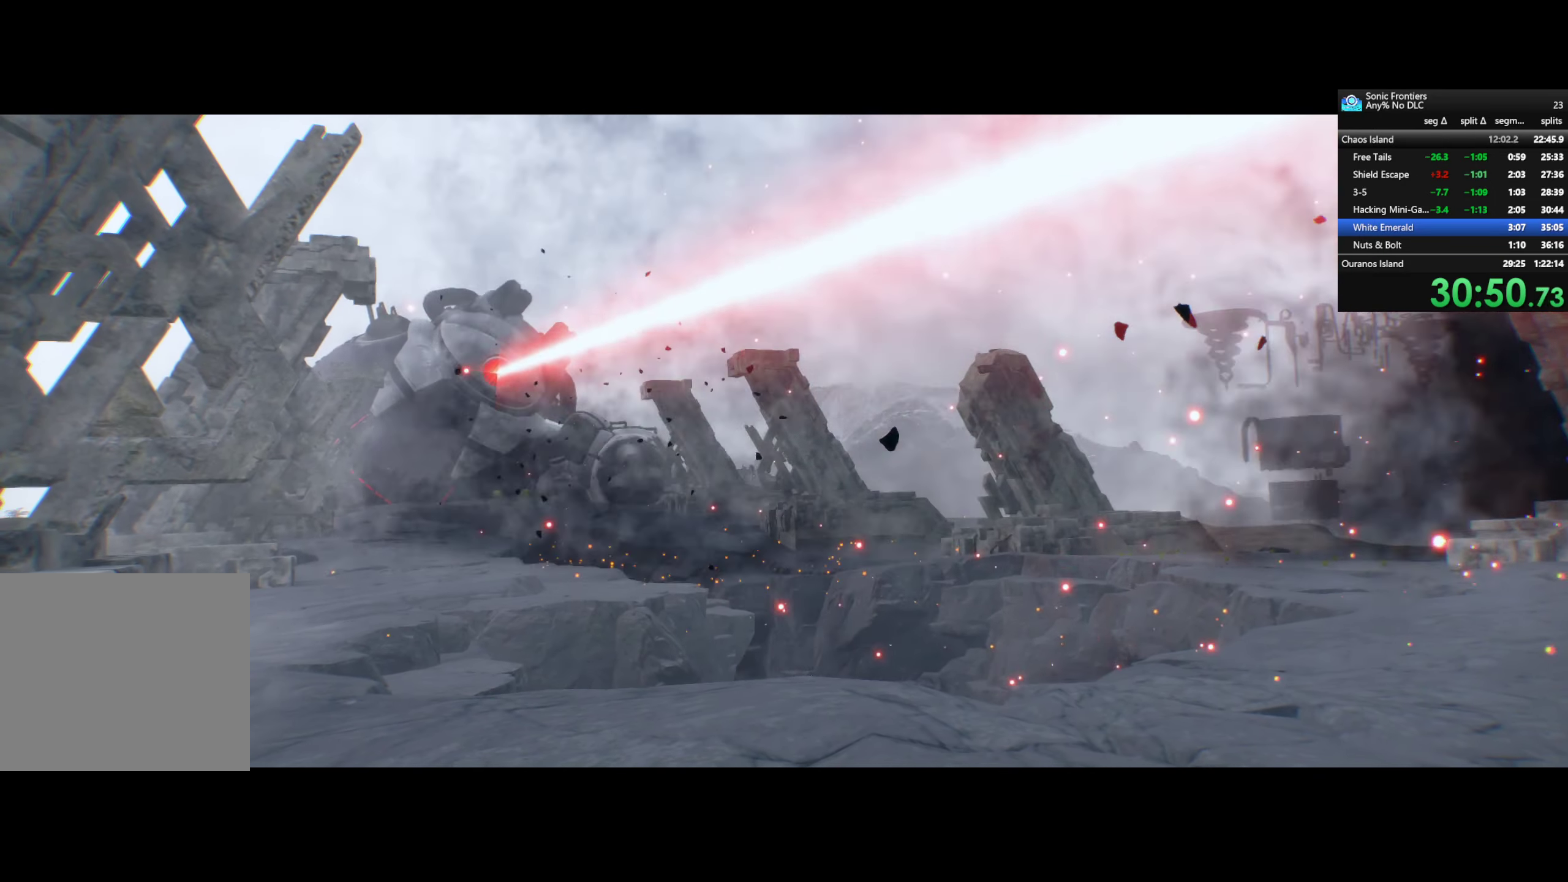
{"buttons": ["CROSS"], "left_stick": "center", "right_stick": "center", "events": []}
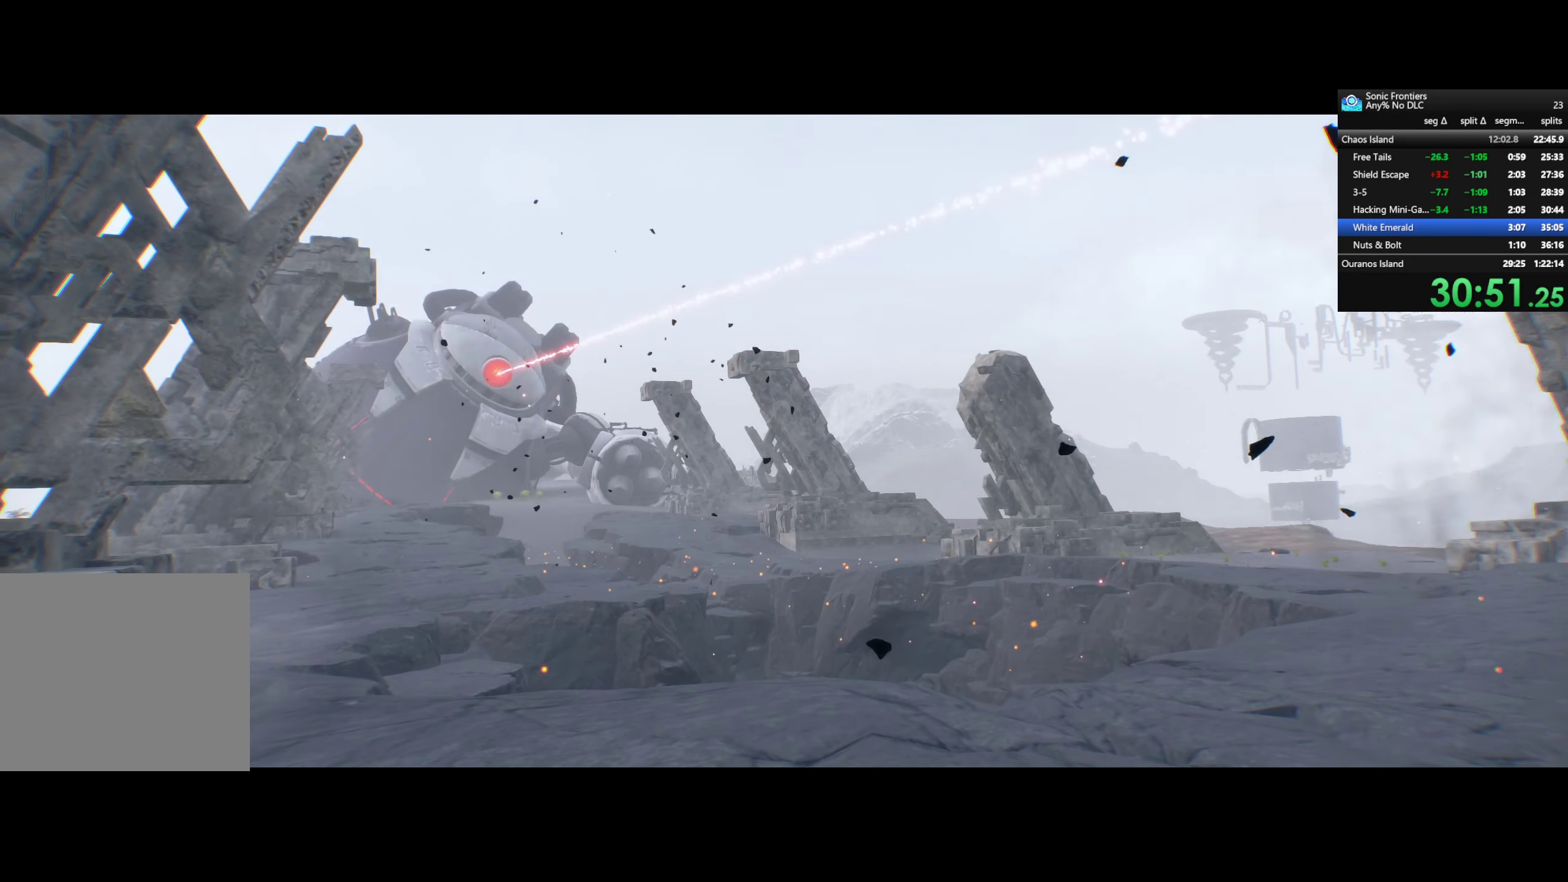
{"buttons": ["CROSS"], "left_stick": "center", "right_stick": "center", "events": []}
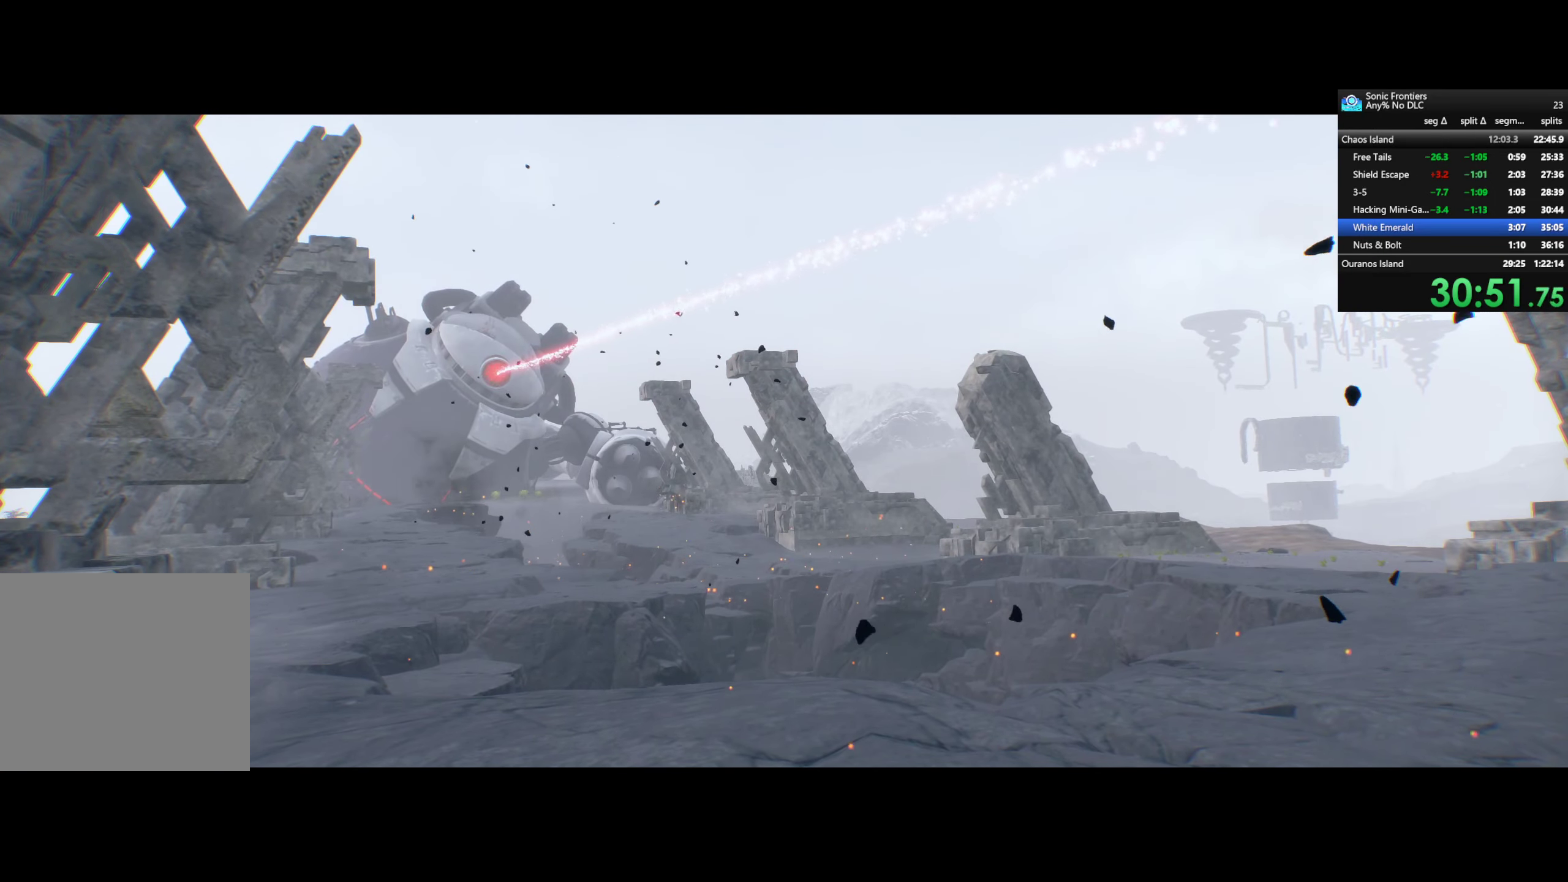
{"buttons": ["CROSS"], "left_stick": "center", "right_stick": "center", "events": []}
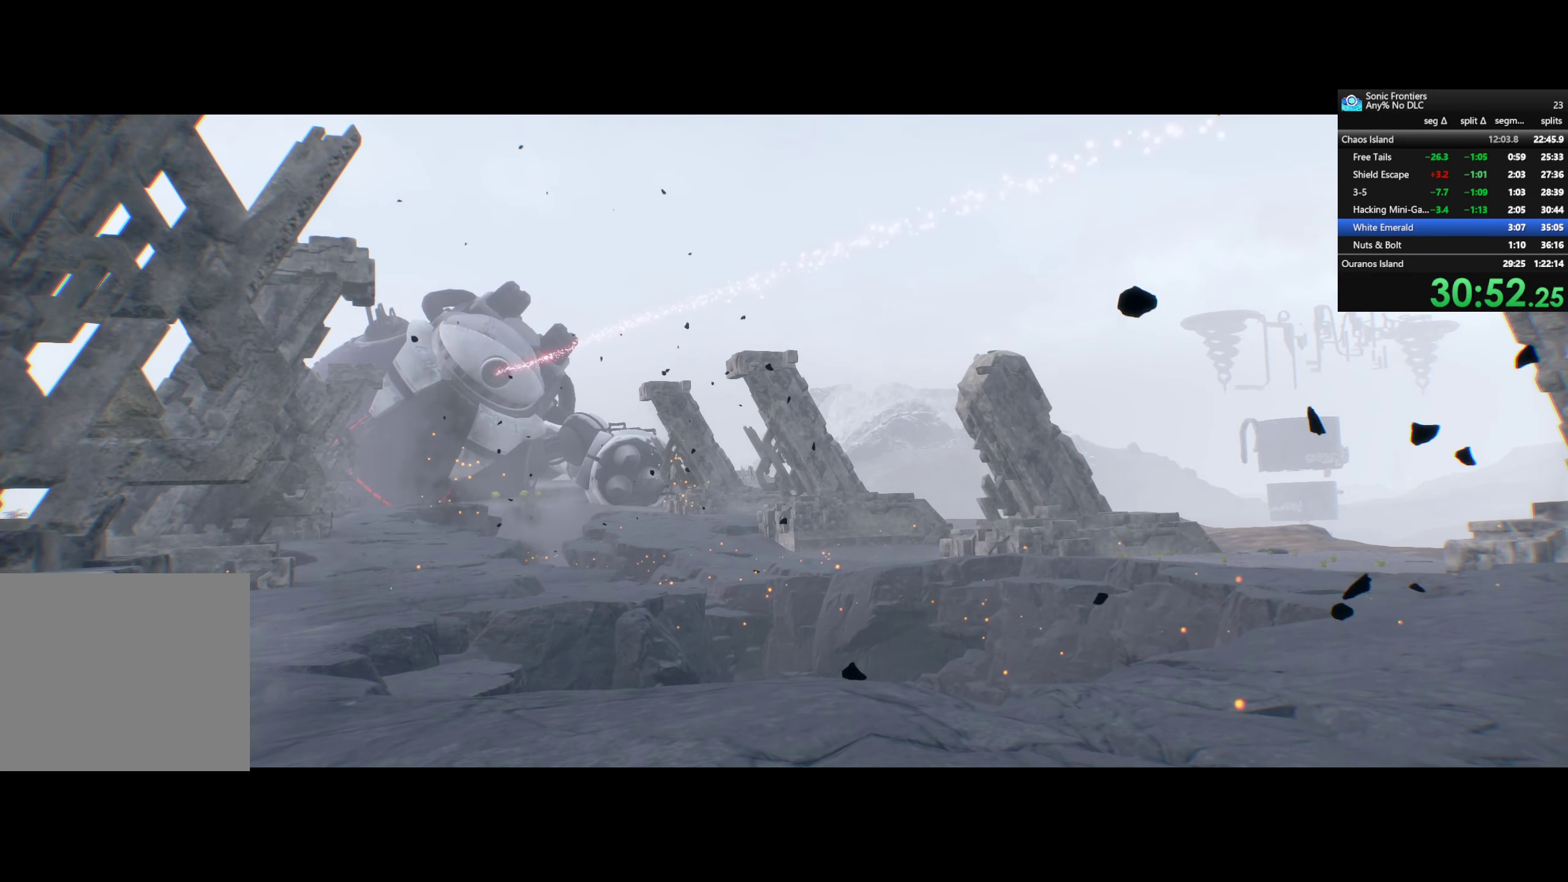
{"buttons": ["CROSS"], "left_stick": "center", "right_stick": "center", "events": []}
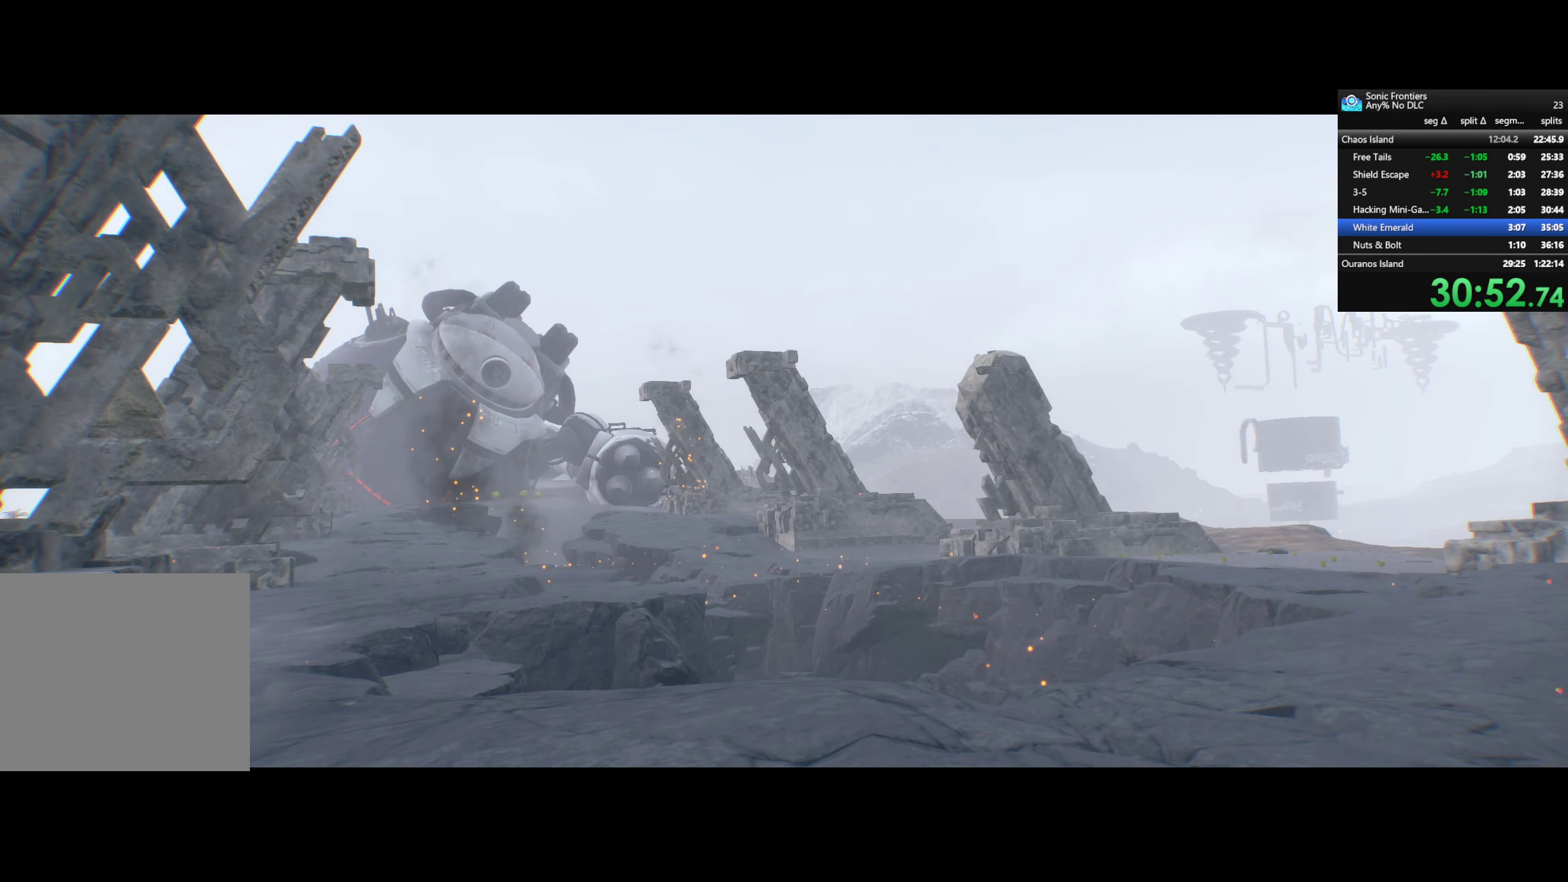
{"buttons": ["CROSS"], "left_stick": "center", "right_stick": "center", "events": []}
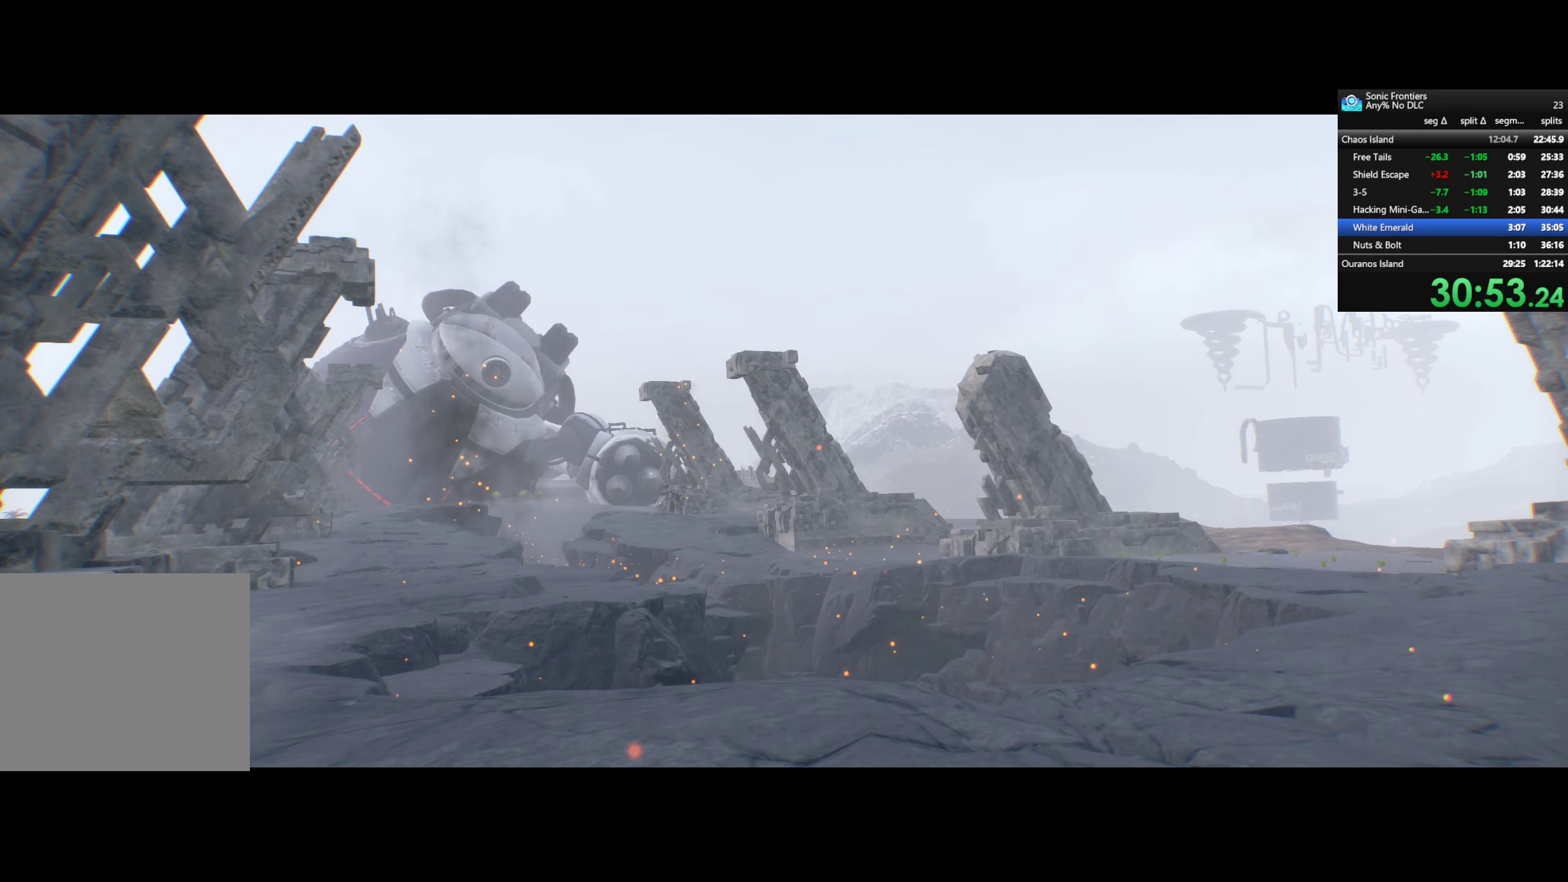
{"buttons": [], "left_stick": "center", "right_stick": "center", "events": [[466, "CROSS", "up"]]}
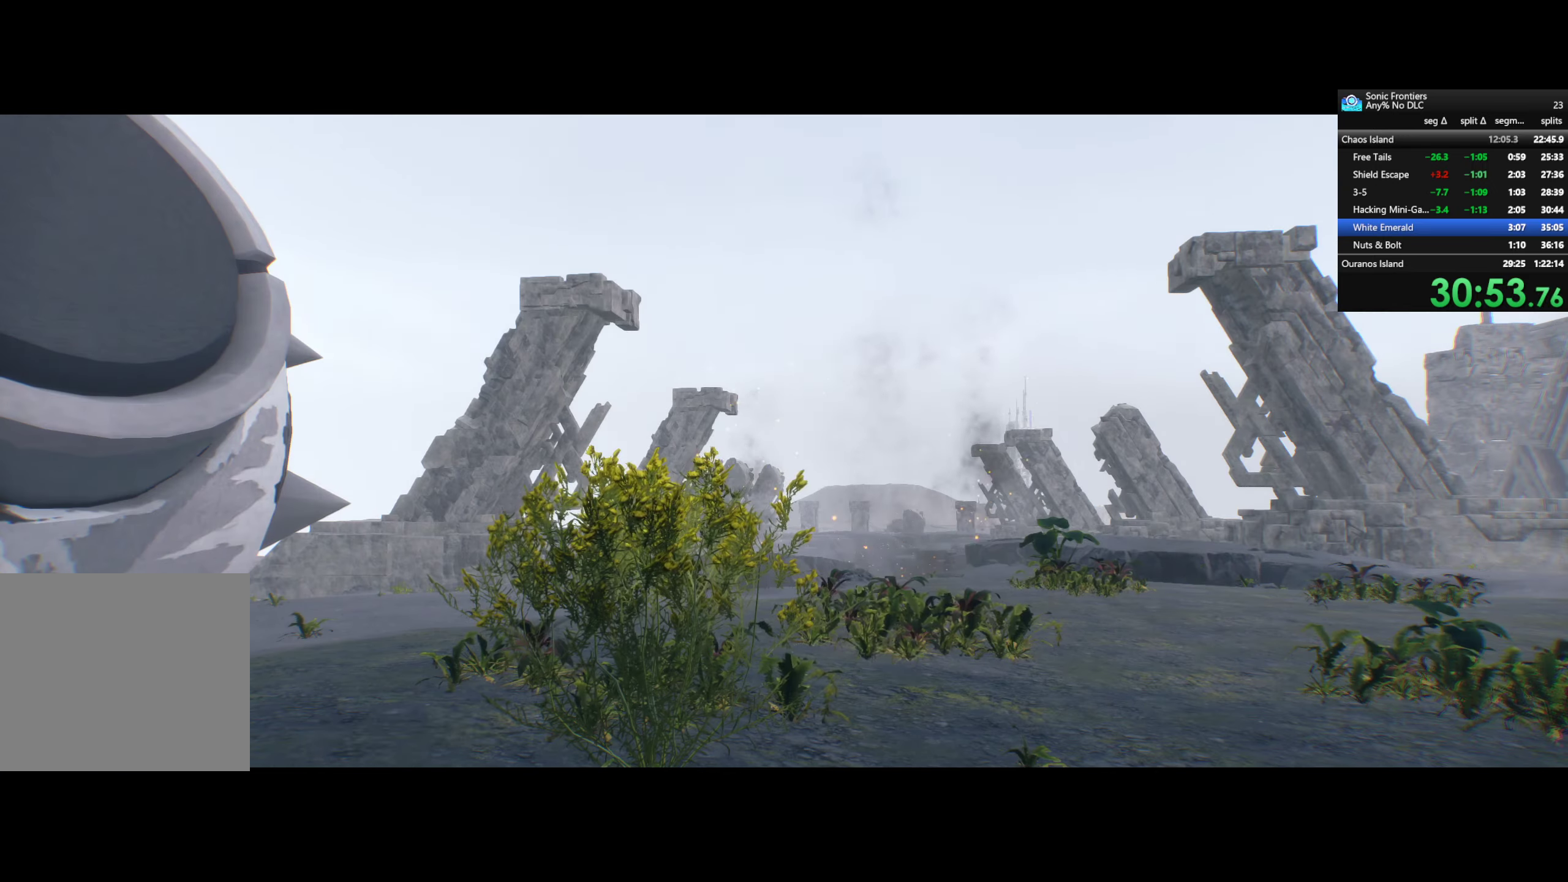
{"buttons": ["CROSS"], "left_stick": "center", "right_stick": "center", "events": [[150, "CROSS", "down"], [283, "CROSS", "up"], [416, "CROSS", "down"]]}
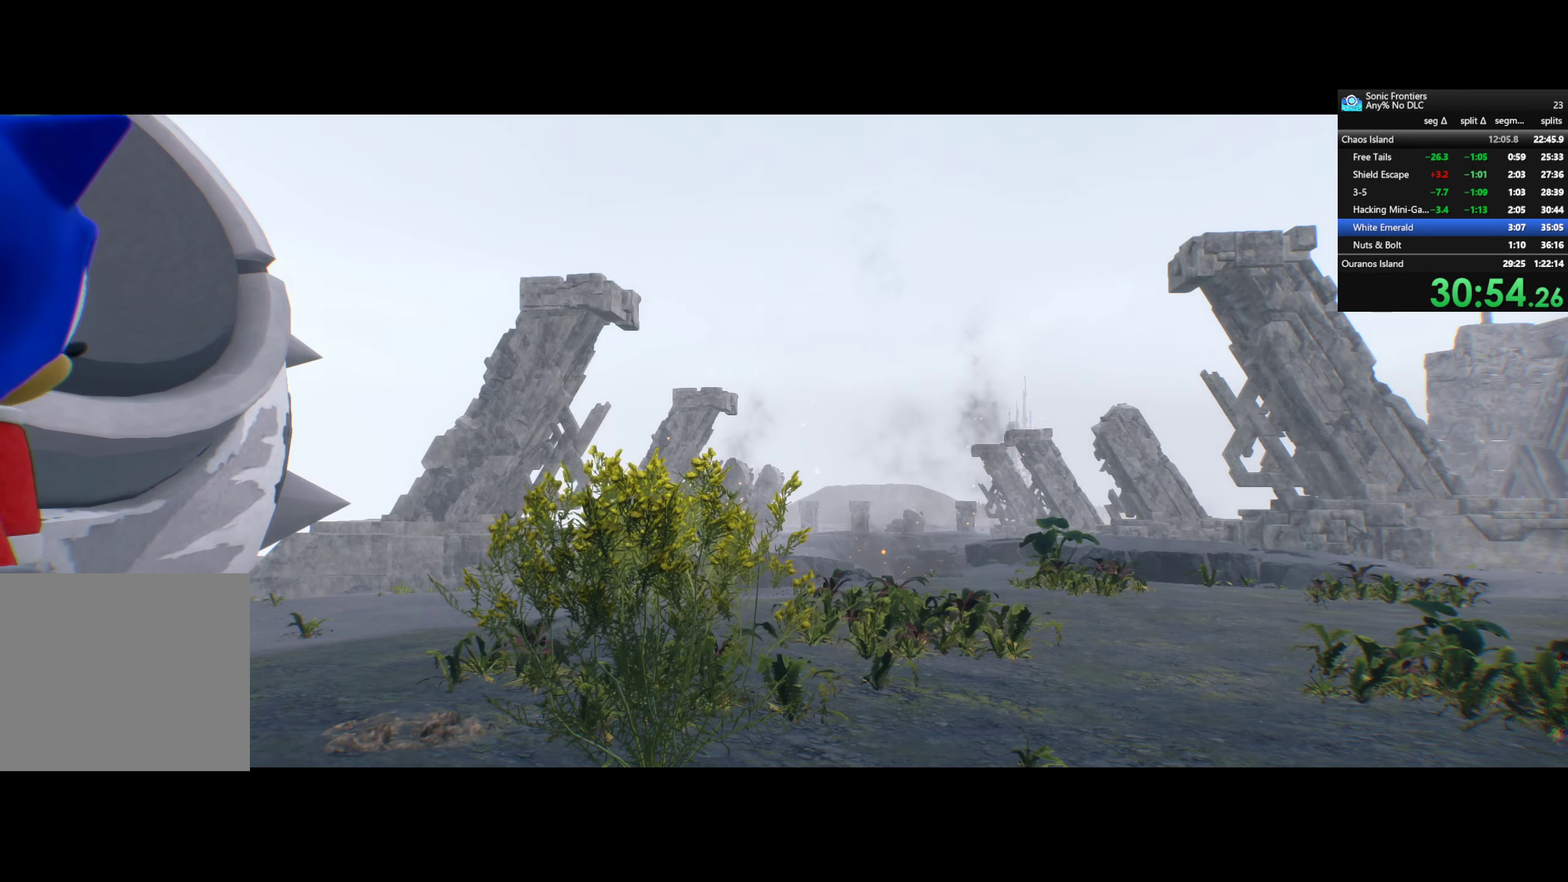
{"buttons": ["CROSS"], "left_stick": "center", "right_stick": "center", "events": []}
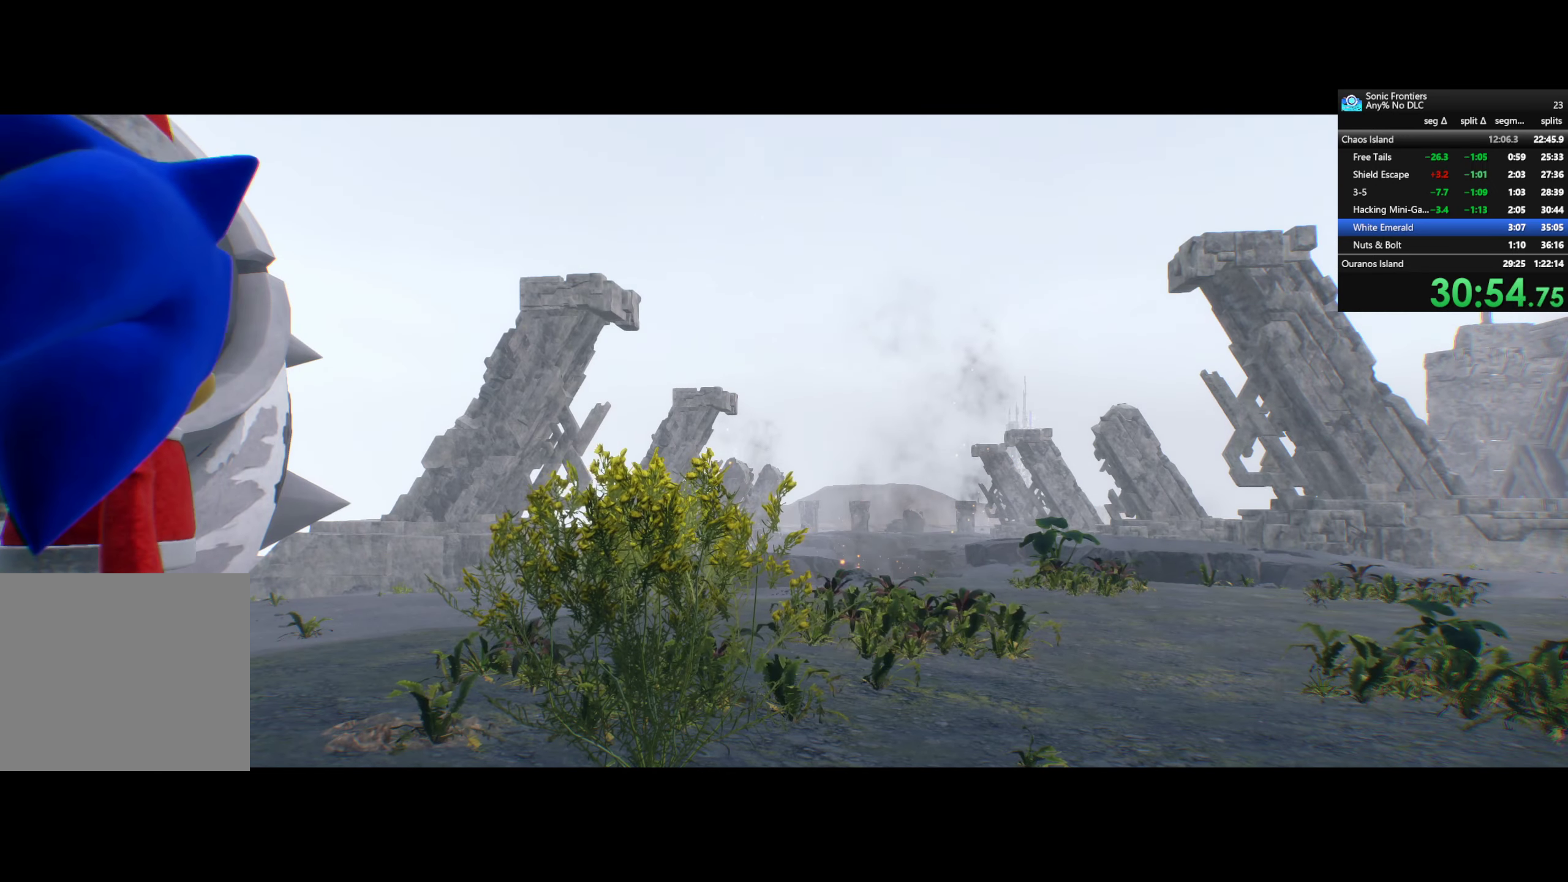
{"buttons": ["CROSS"], "left_stick": "center", "right_stick": "center", "events": []}
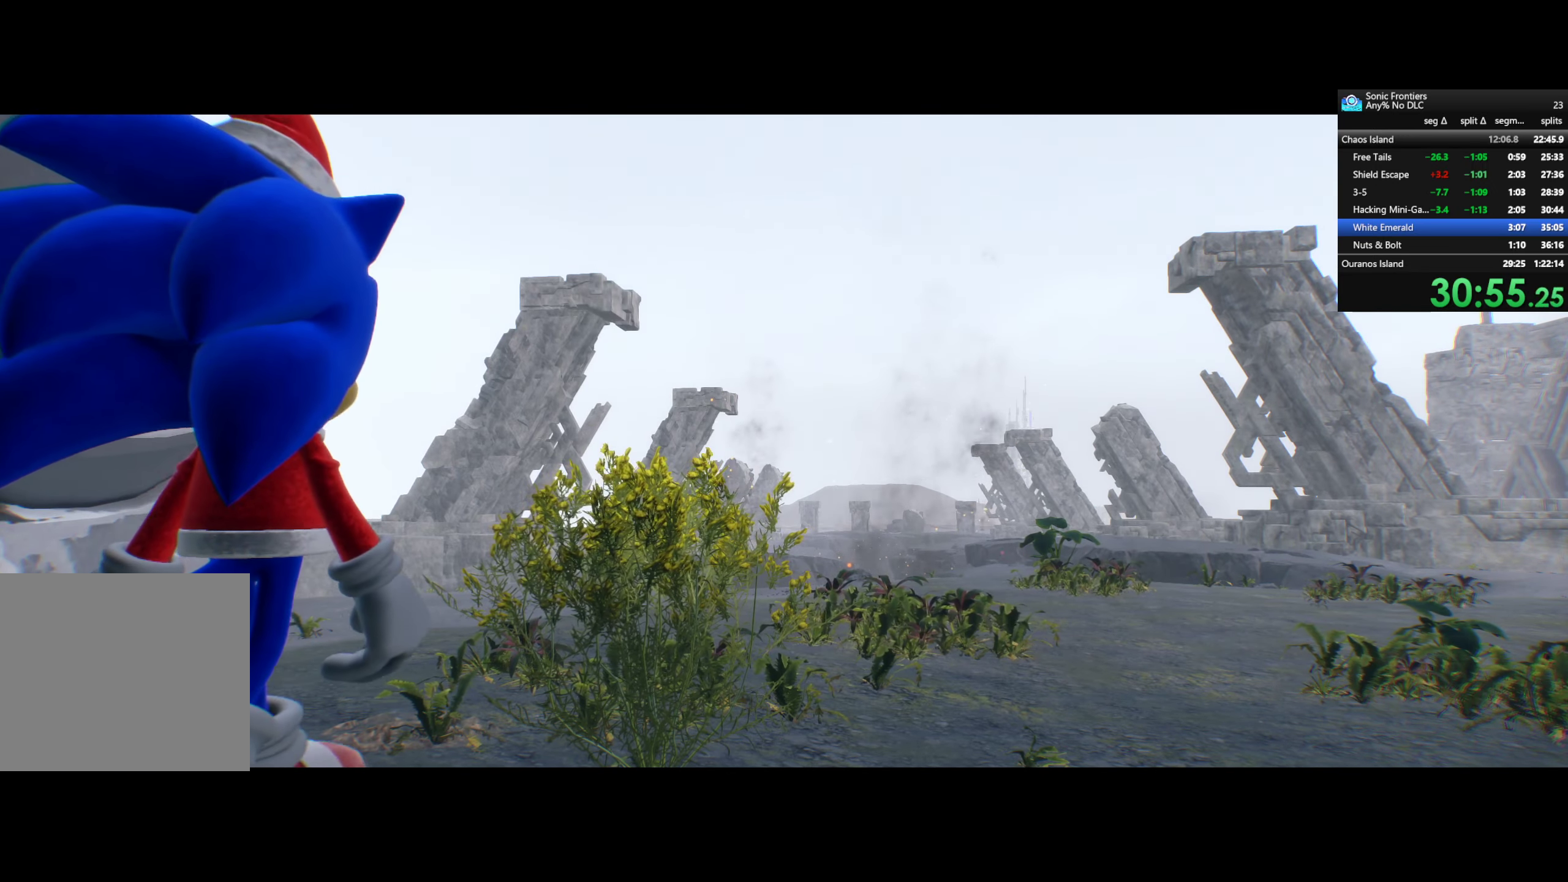
{"buttons": ["CROSS"], "left_stick": "center", "right_stick": "center", "events": []}
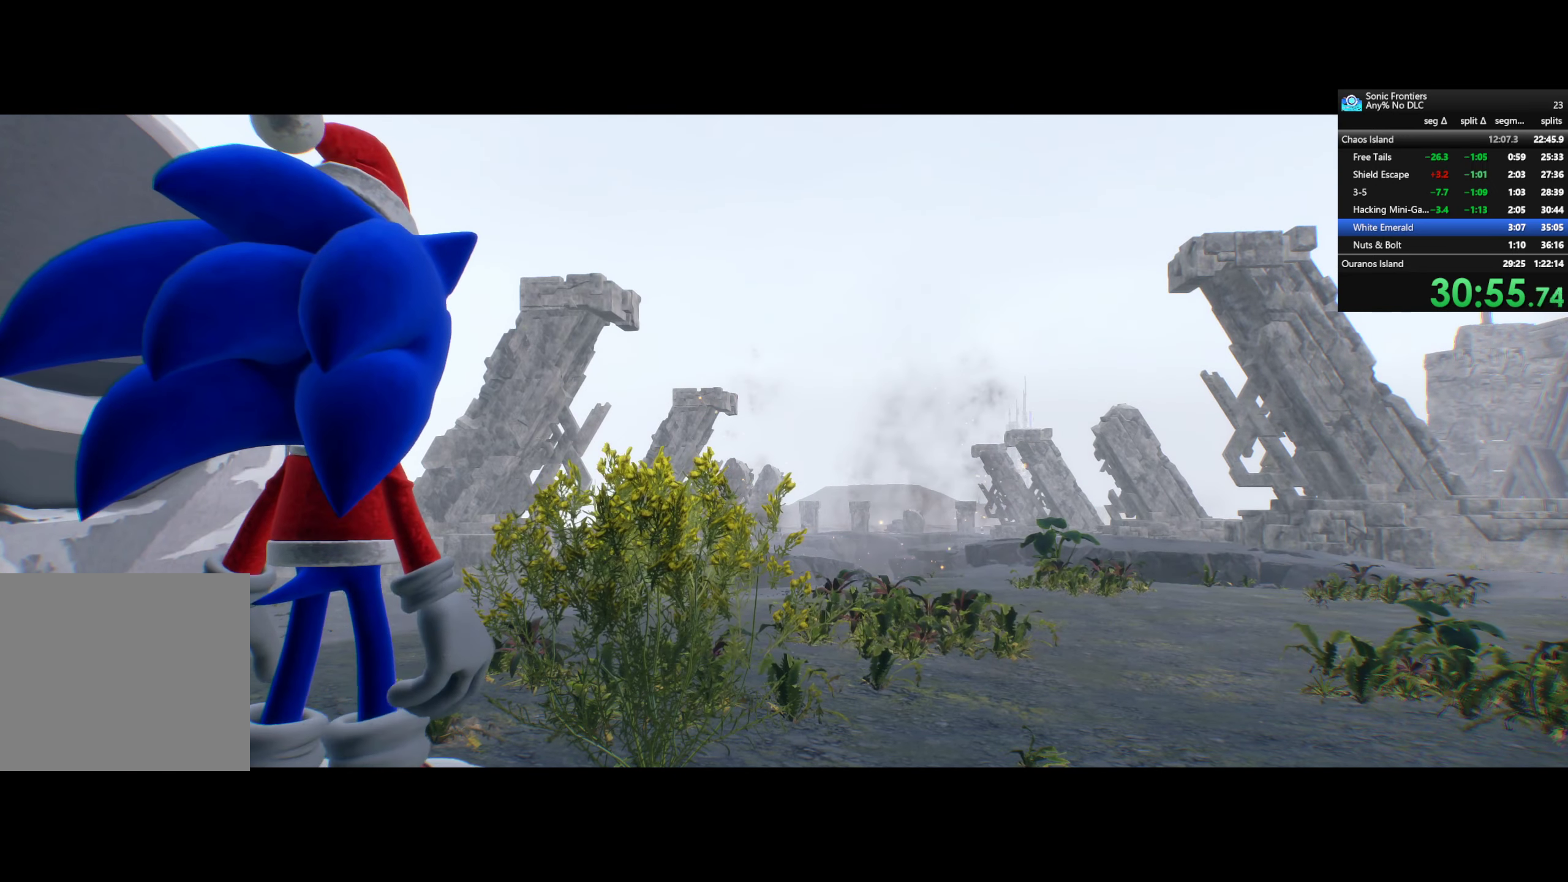
{"buttons": ["CROSS"], "left_stick": "center", "right_stick": "center", "events": []}
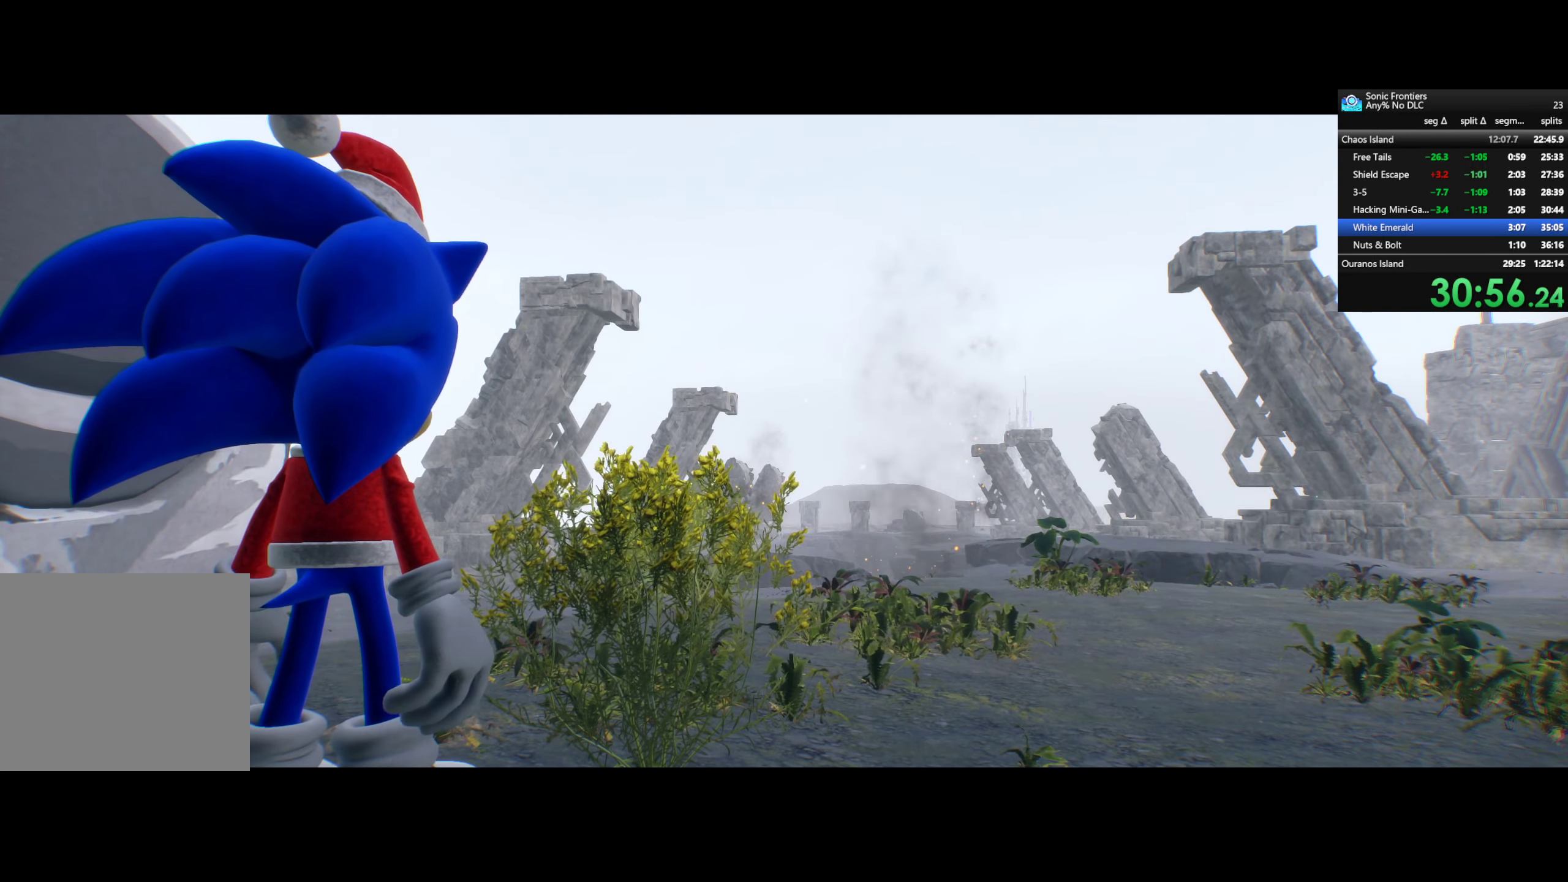
{"buttons": ["CROSS"], "left_stick": "center", "right_stick": "center", "events": []}
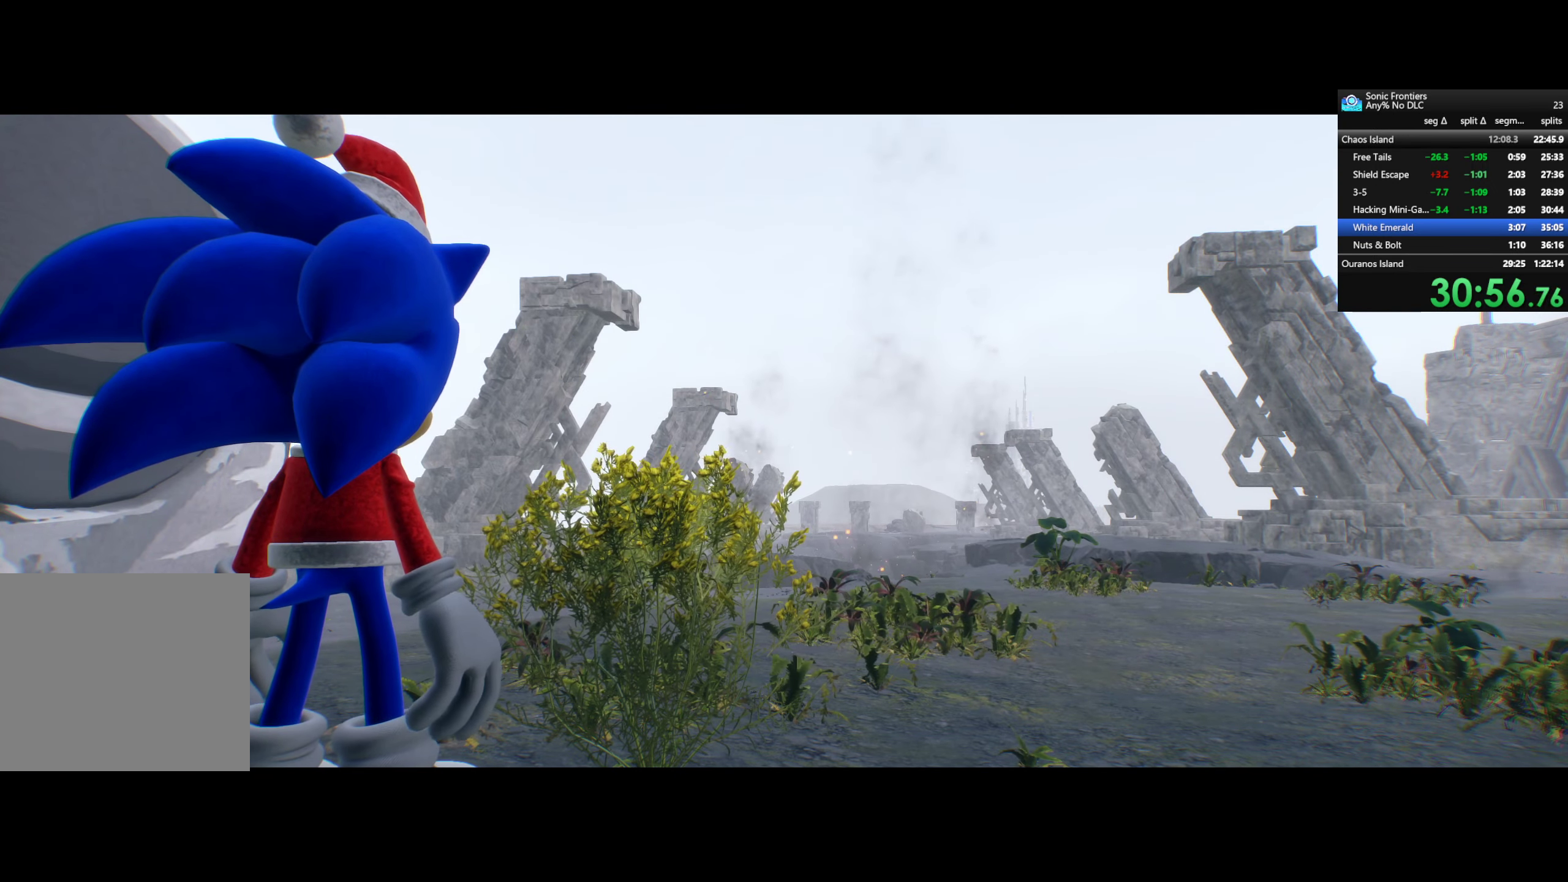
{"buttons": ["CROSS"], "left_stick": "center", "right_stick": "center", "events": []}
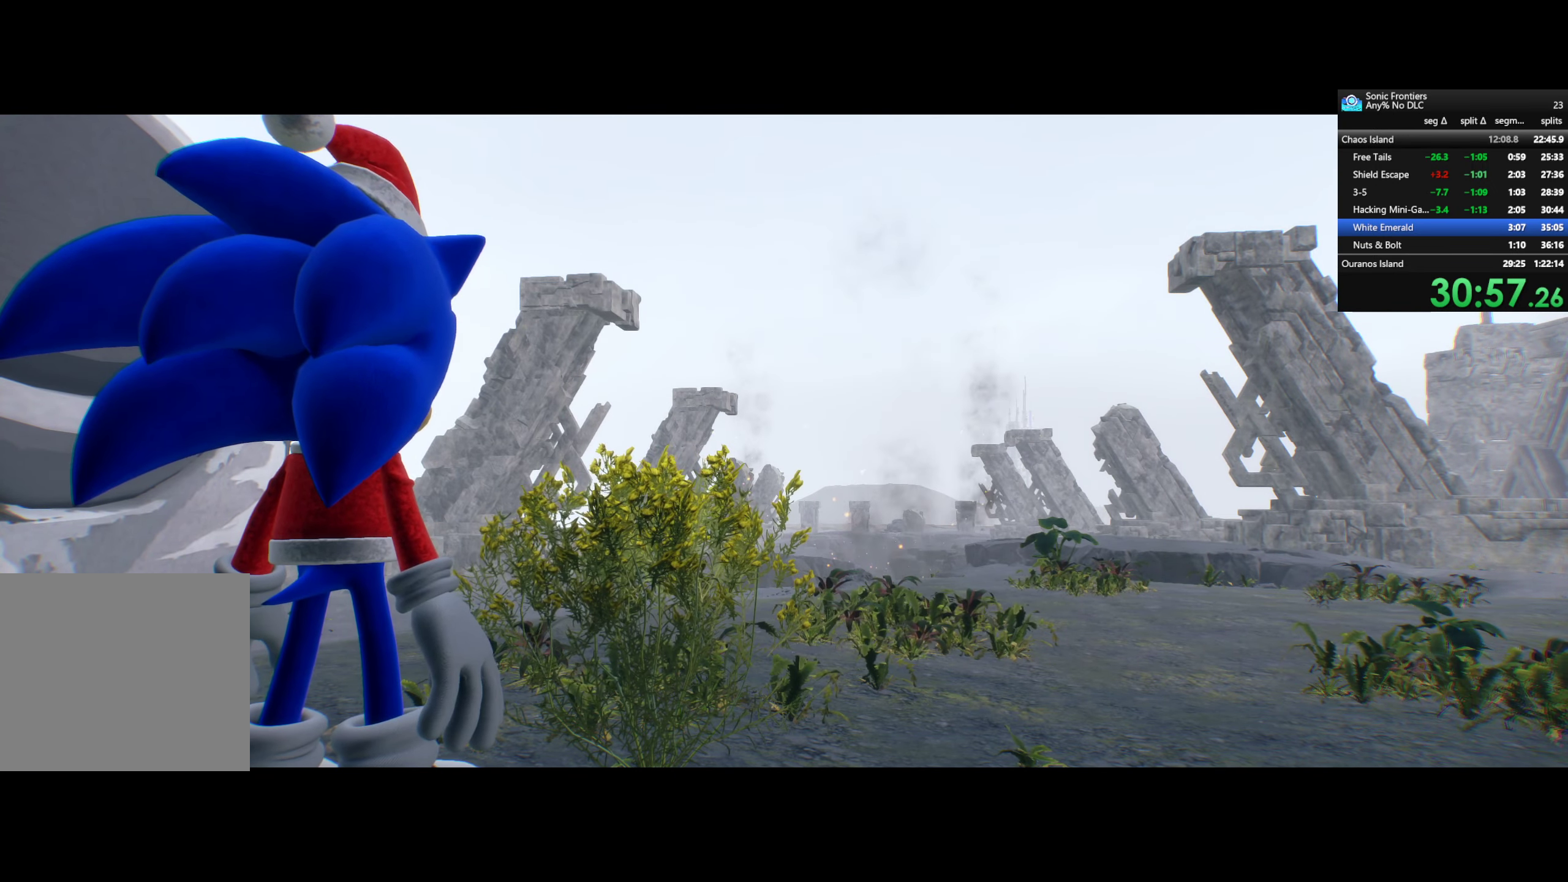
{"buttons": ["CROSS"], "left_stick": "center", "right_stick": "center", "events": []}
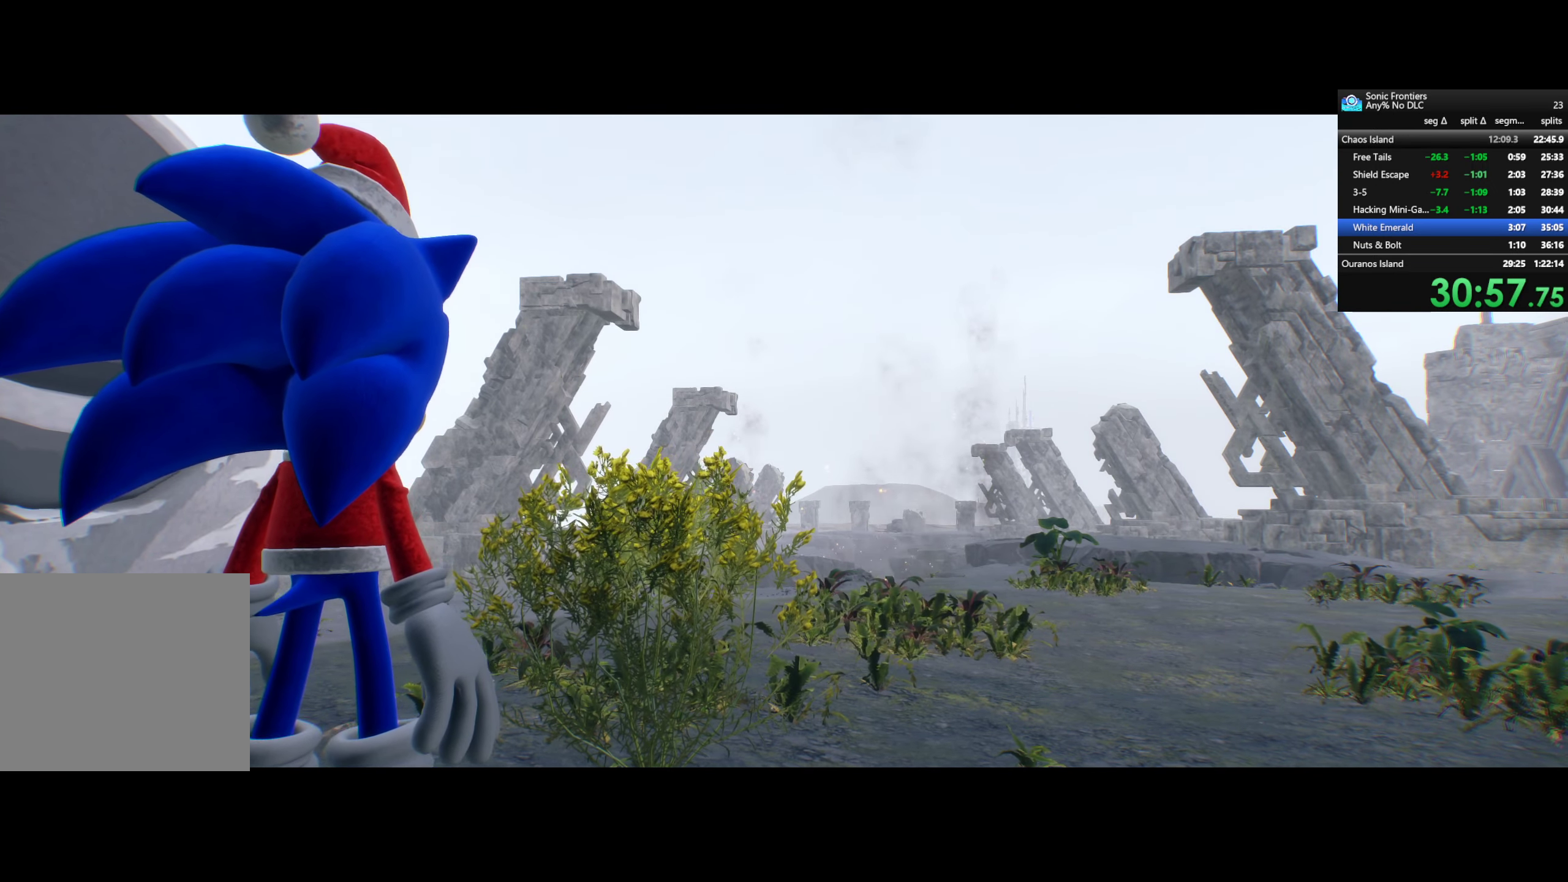
{"buttons": ["CROSS"], "left_stick": "center", "right_stick": "center", "events": []}
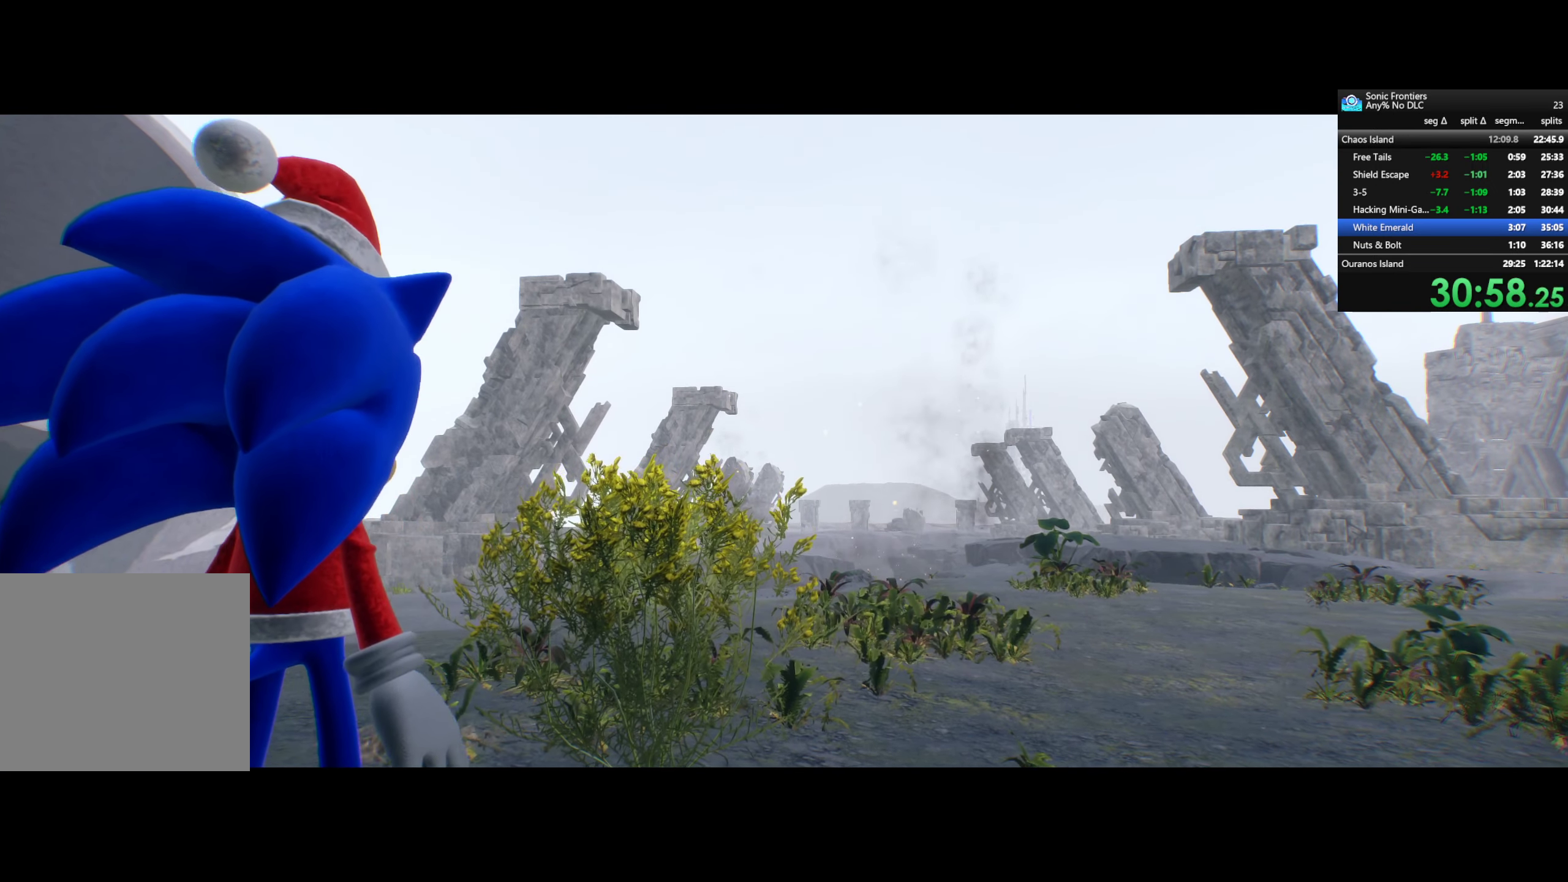
{"buttons": ["CROSS"], "left_stick": "center", "right_stick": "center", "events": []}
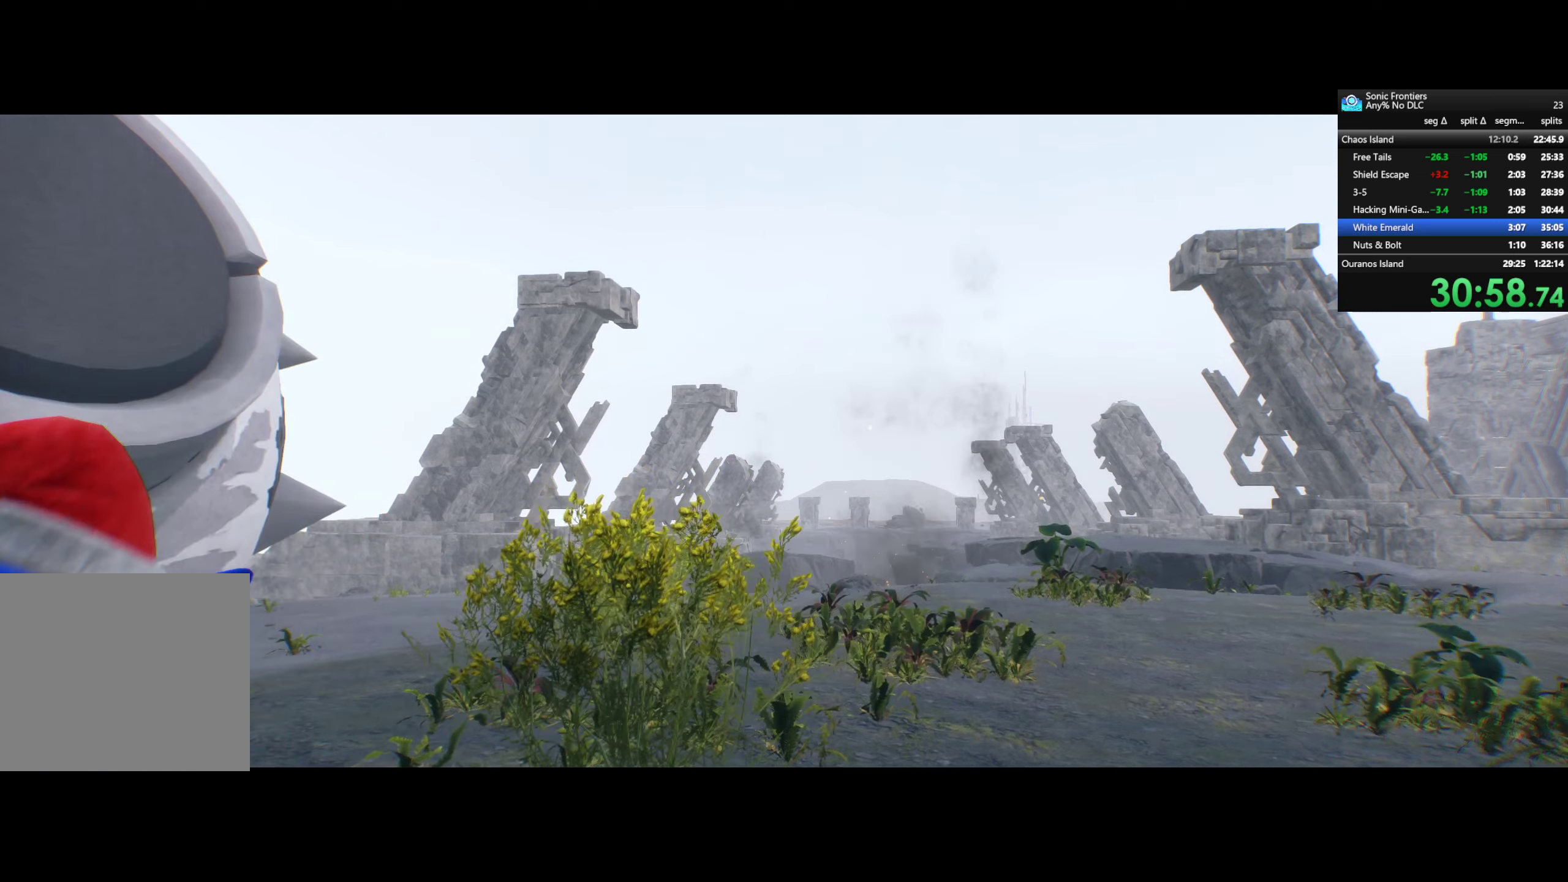
{"buttons": ["CROSS"], "left_stick": "center", "right_stick": "center", "events": []}
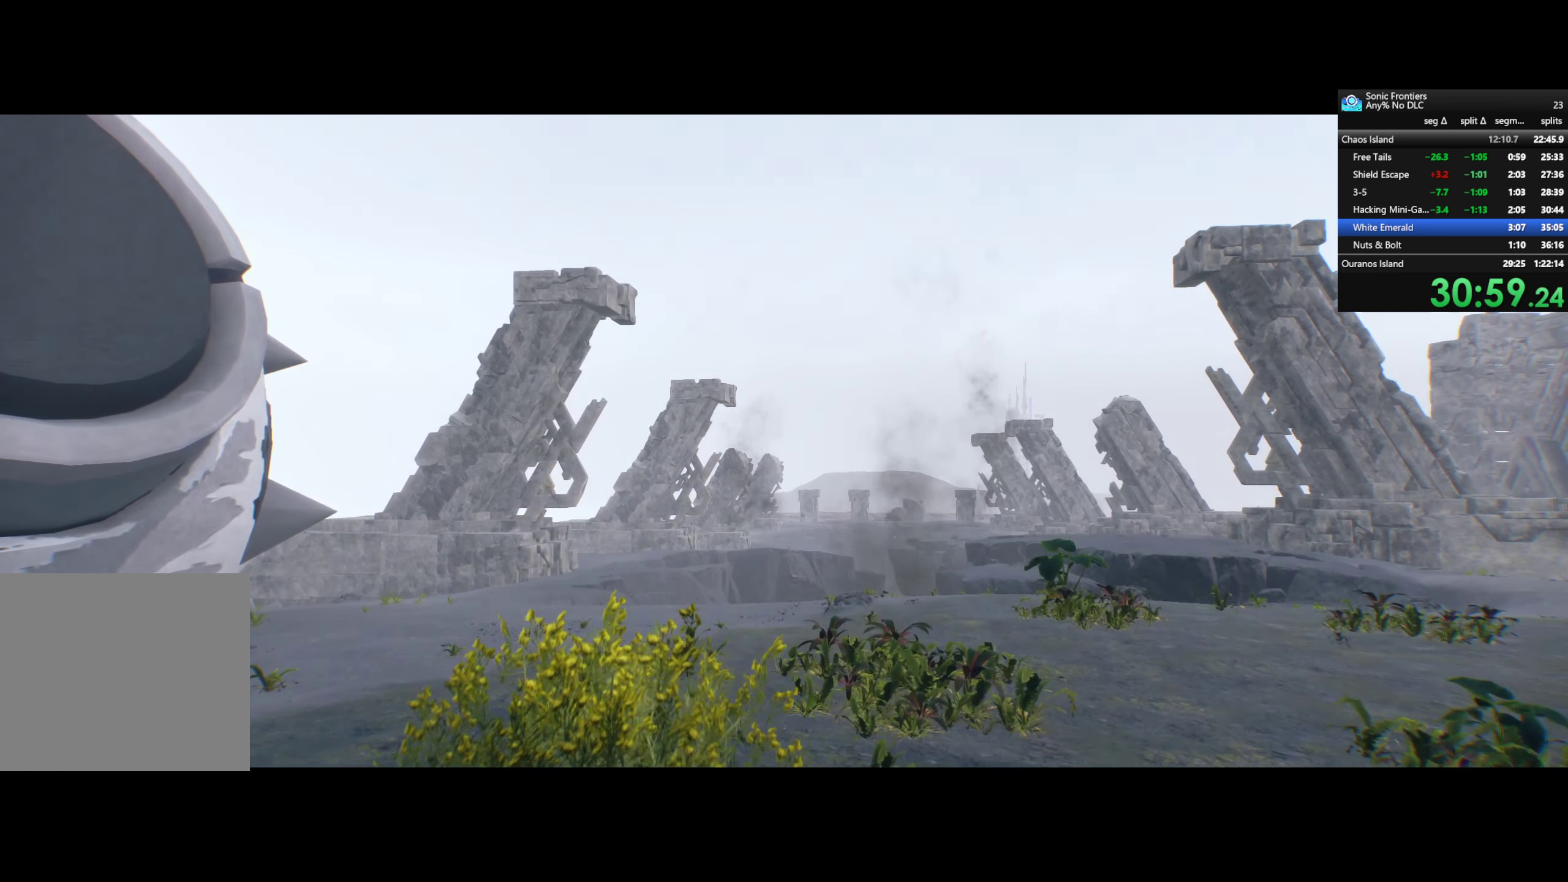
{"buttons": ["CROSS"], "left_stick": "center", "right_stick": "center", "events": []}
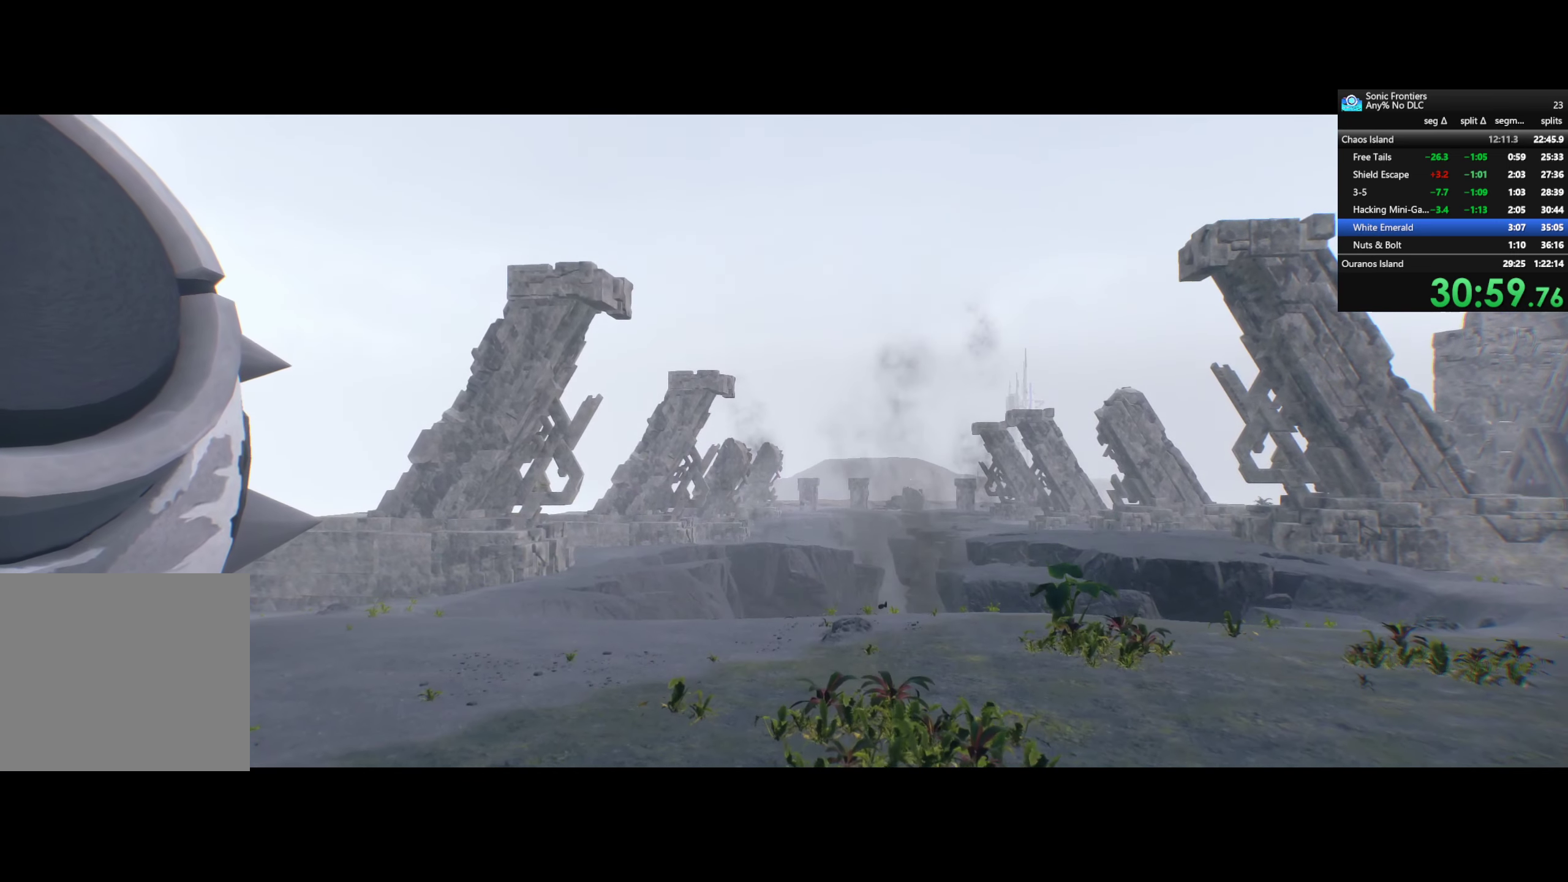
{"buttons": ["CROSS"], "left_stick": "center", "right_stick": "center", "events": []}
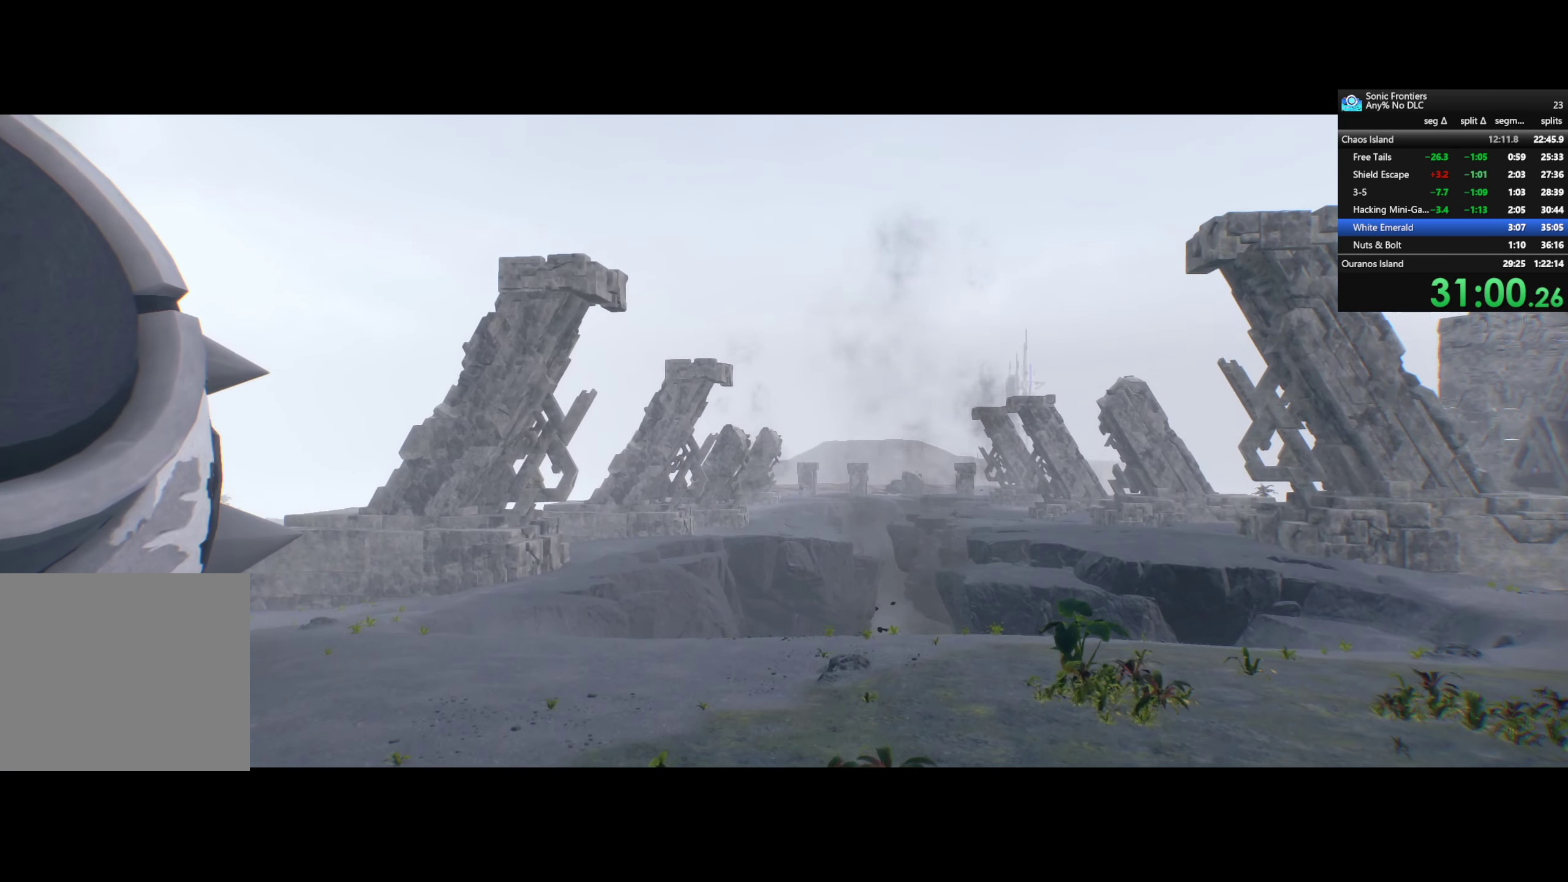
{"buttons": ["CROSS"], "left_stick": "center", "right_stick": "center", "events": []}
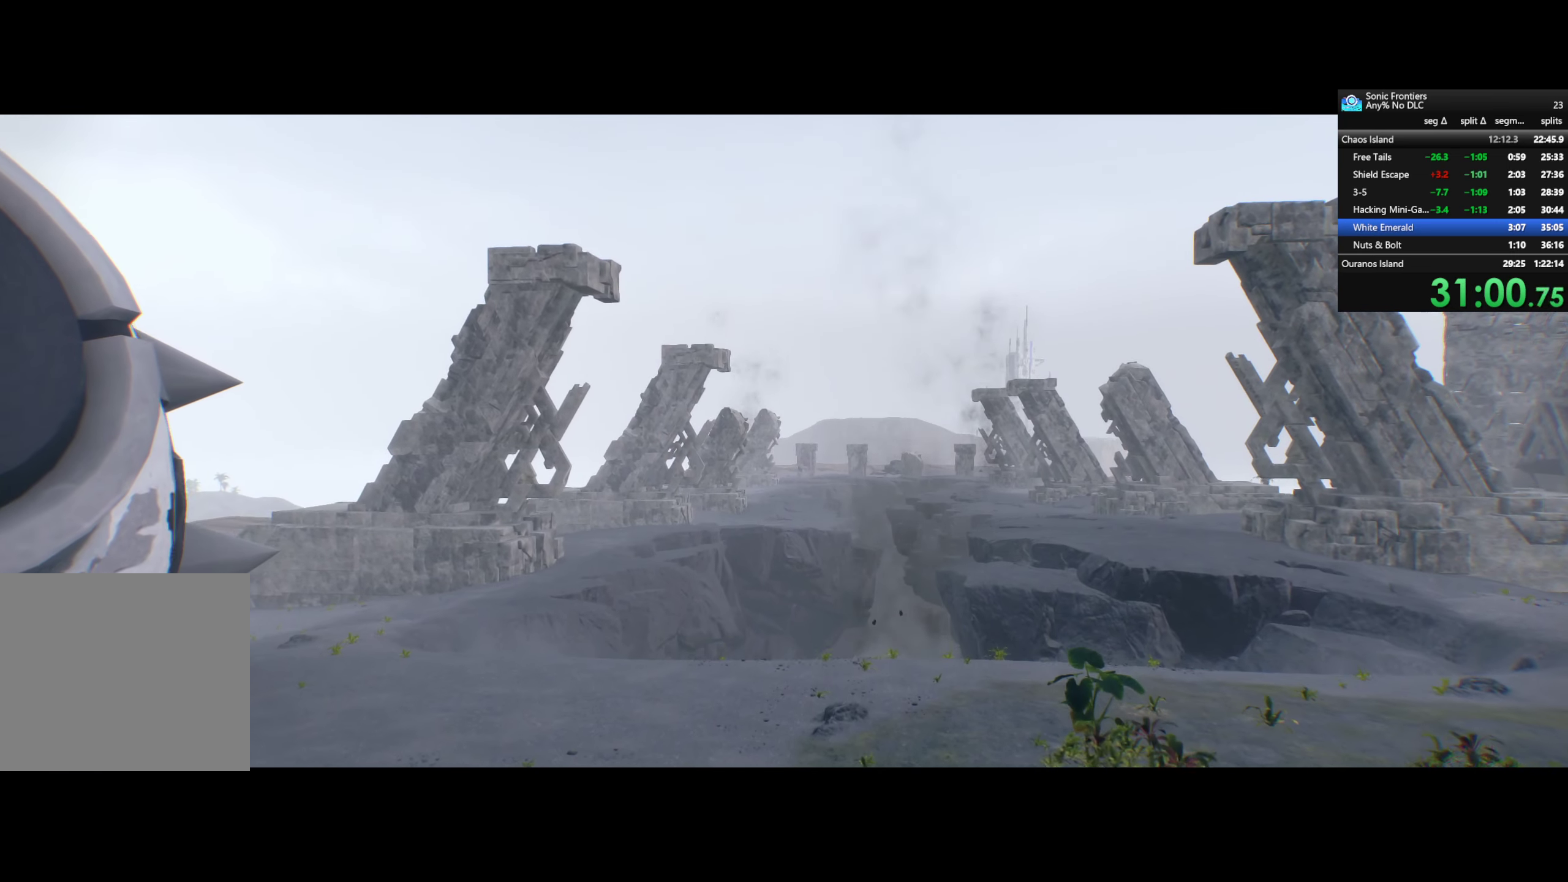
{"buttons": ["CROSS"], "left_stick": "center", "right_stick": "center", "events": []}
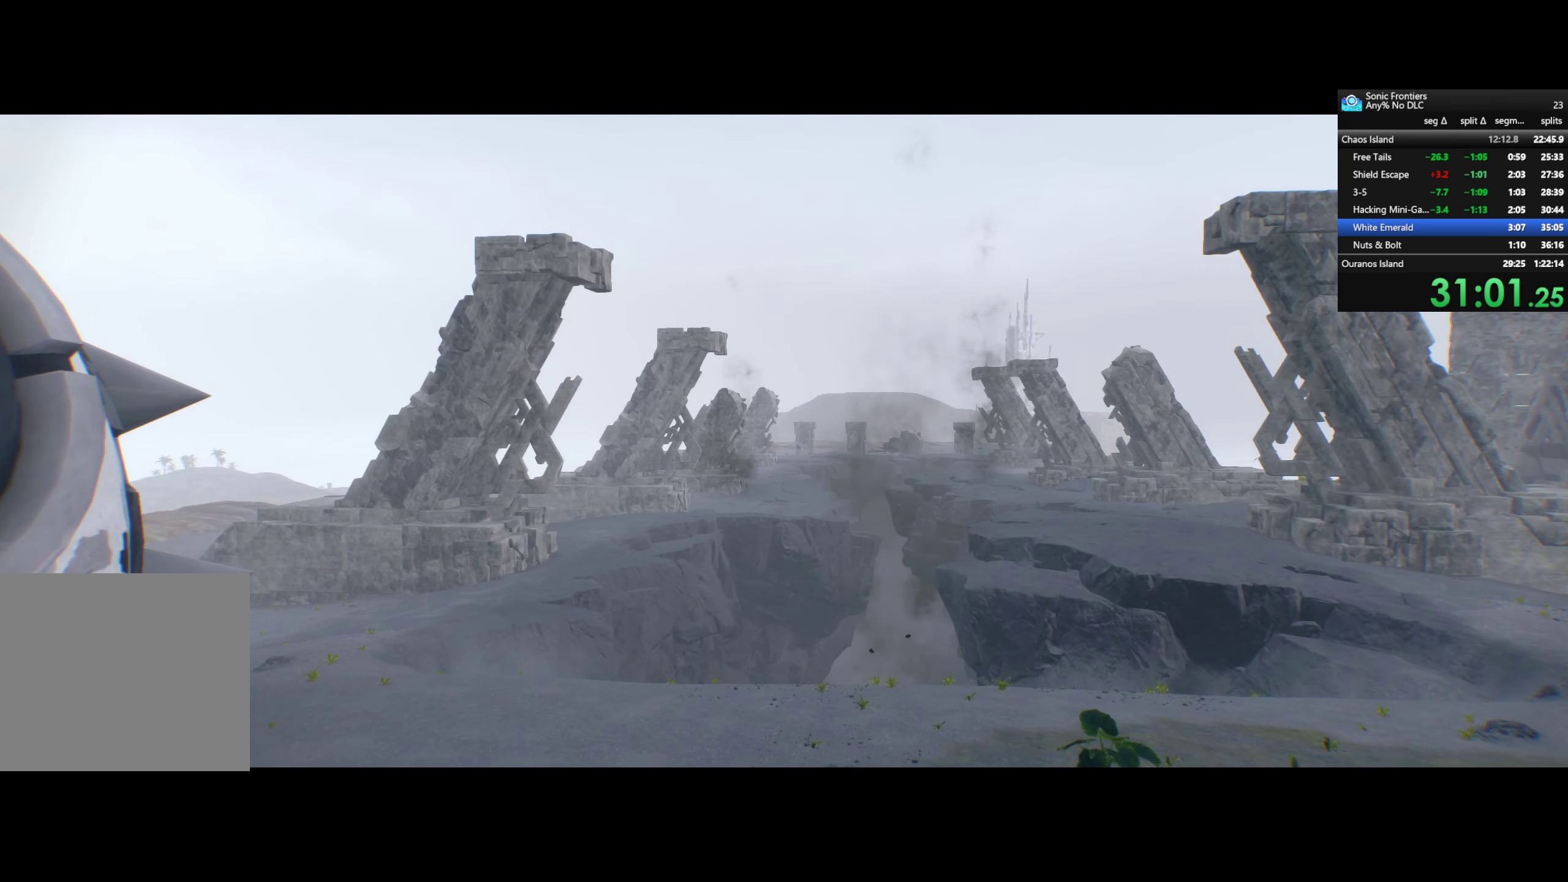
{"buttons": ["CROSS"], "left_stick": "center", "right_stick": "center", "events": []}
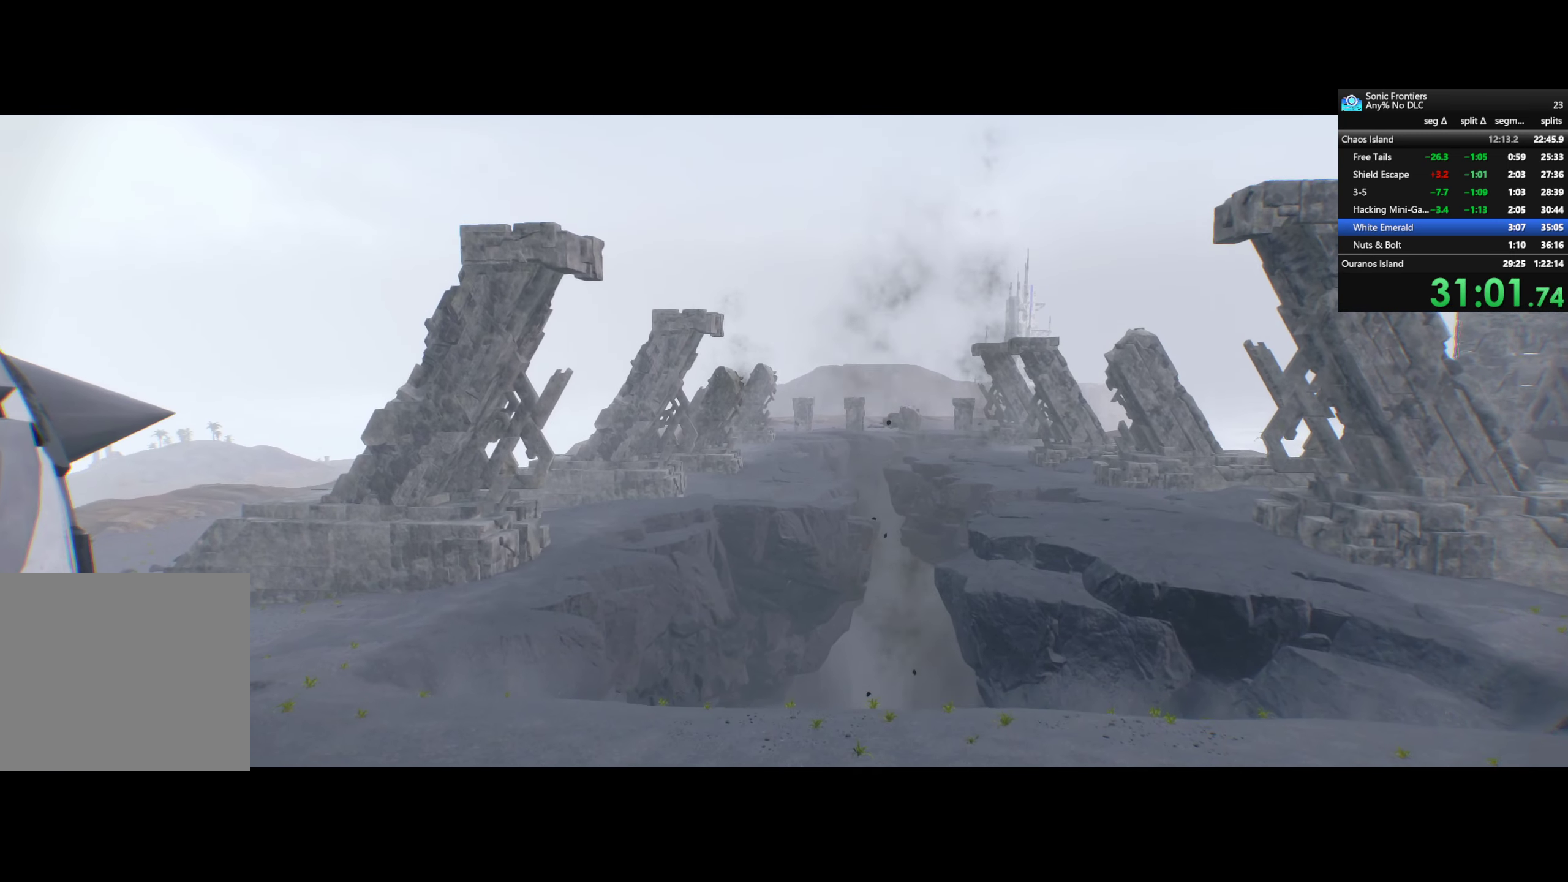
{"buttons": ["CROSS"], "left_stick": "center", "right_stick": "center", "events": []}
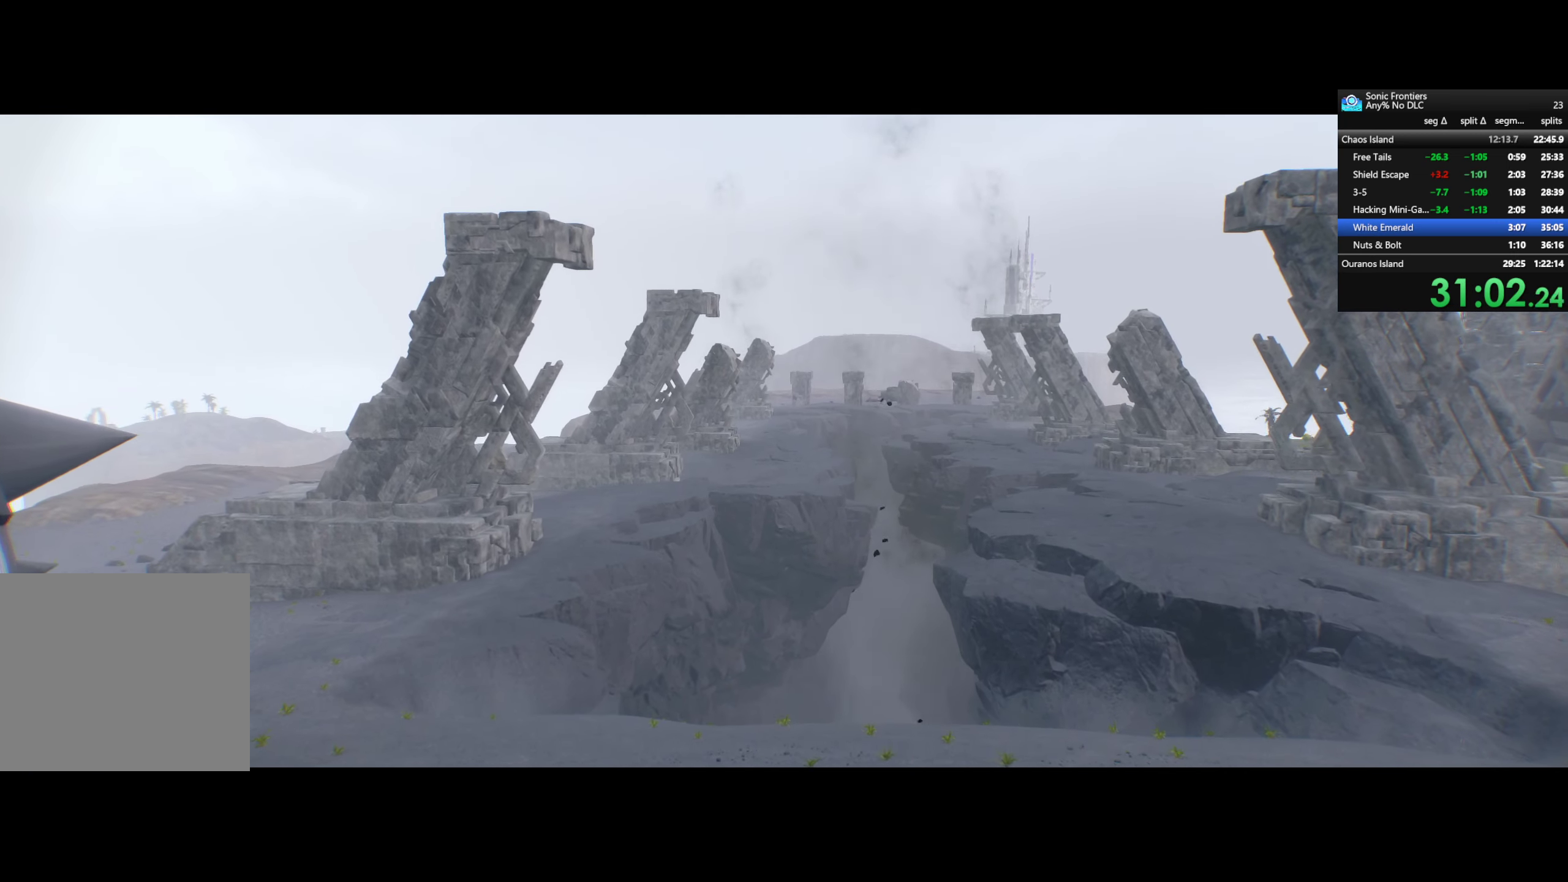
{"buttons": ["CROSS"], "left_stick": "center", "right_stick": "center", "events": []}
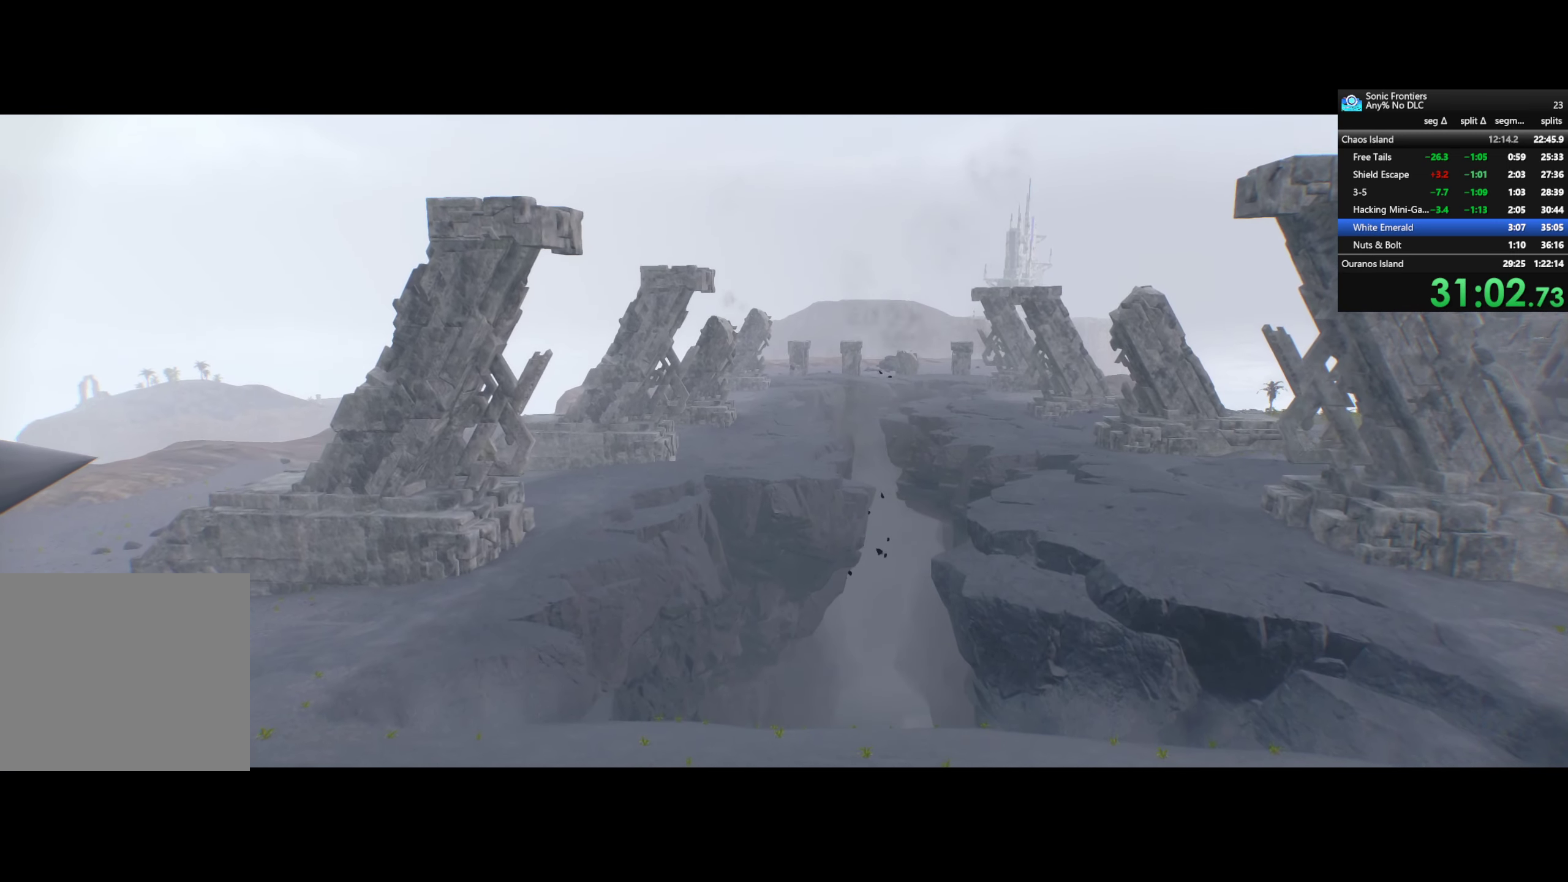
{"buttons": ["CROSS"], "left_stick": "center", "right_stick": "center", "events": []}
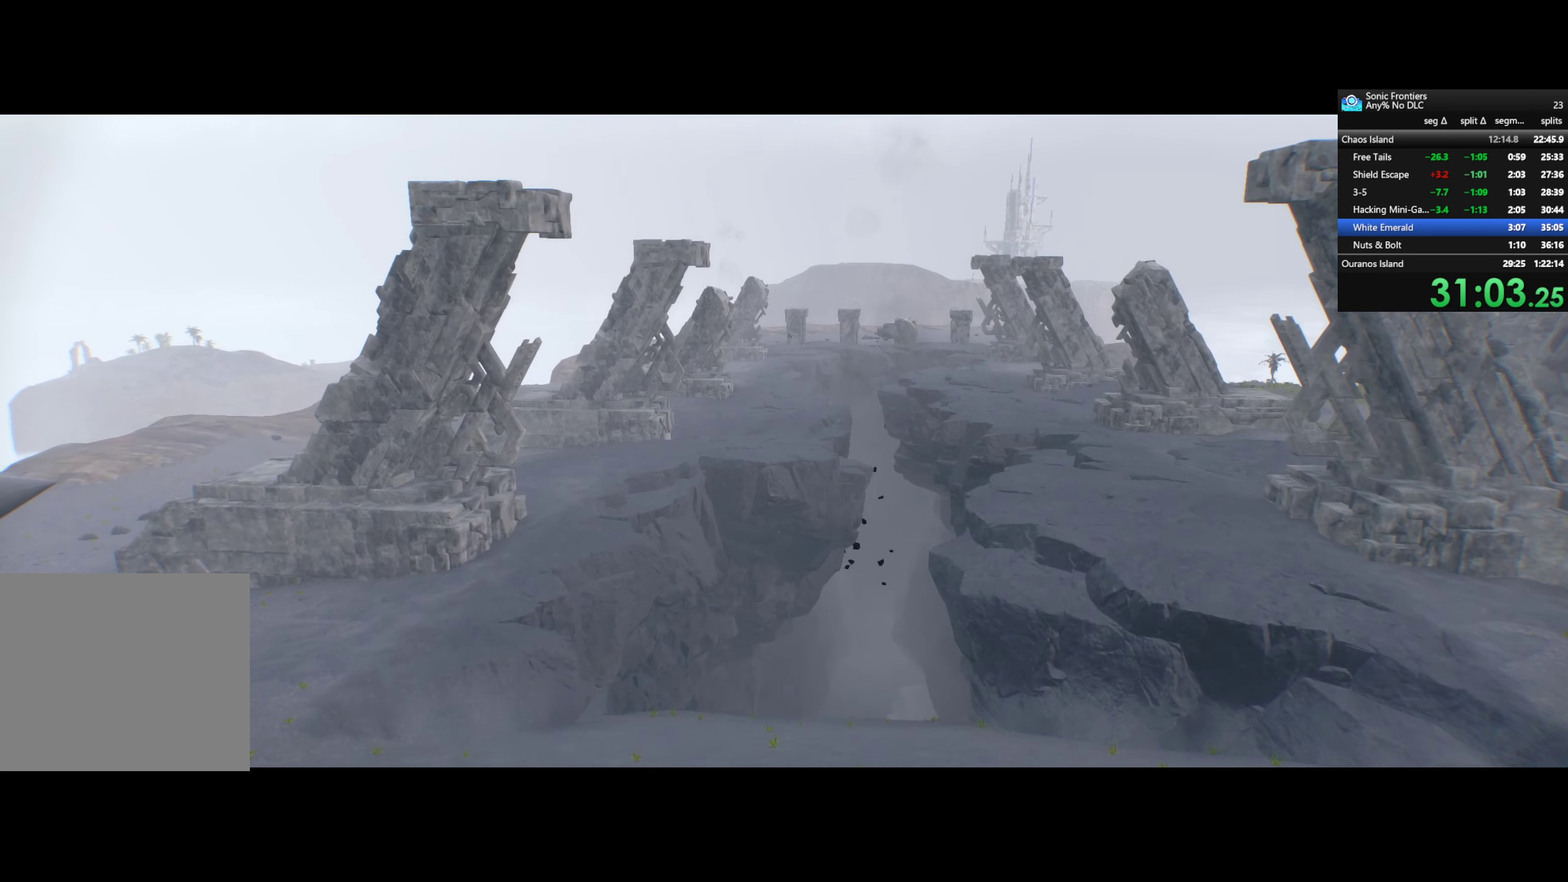
{"buttons": ["CROSS"], "left_stick": "center", "right_stick": "center", "events": []}
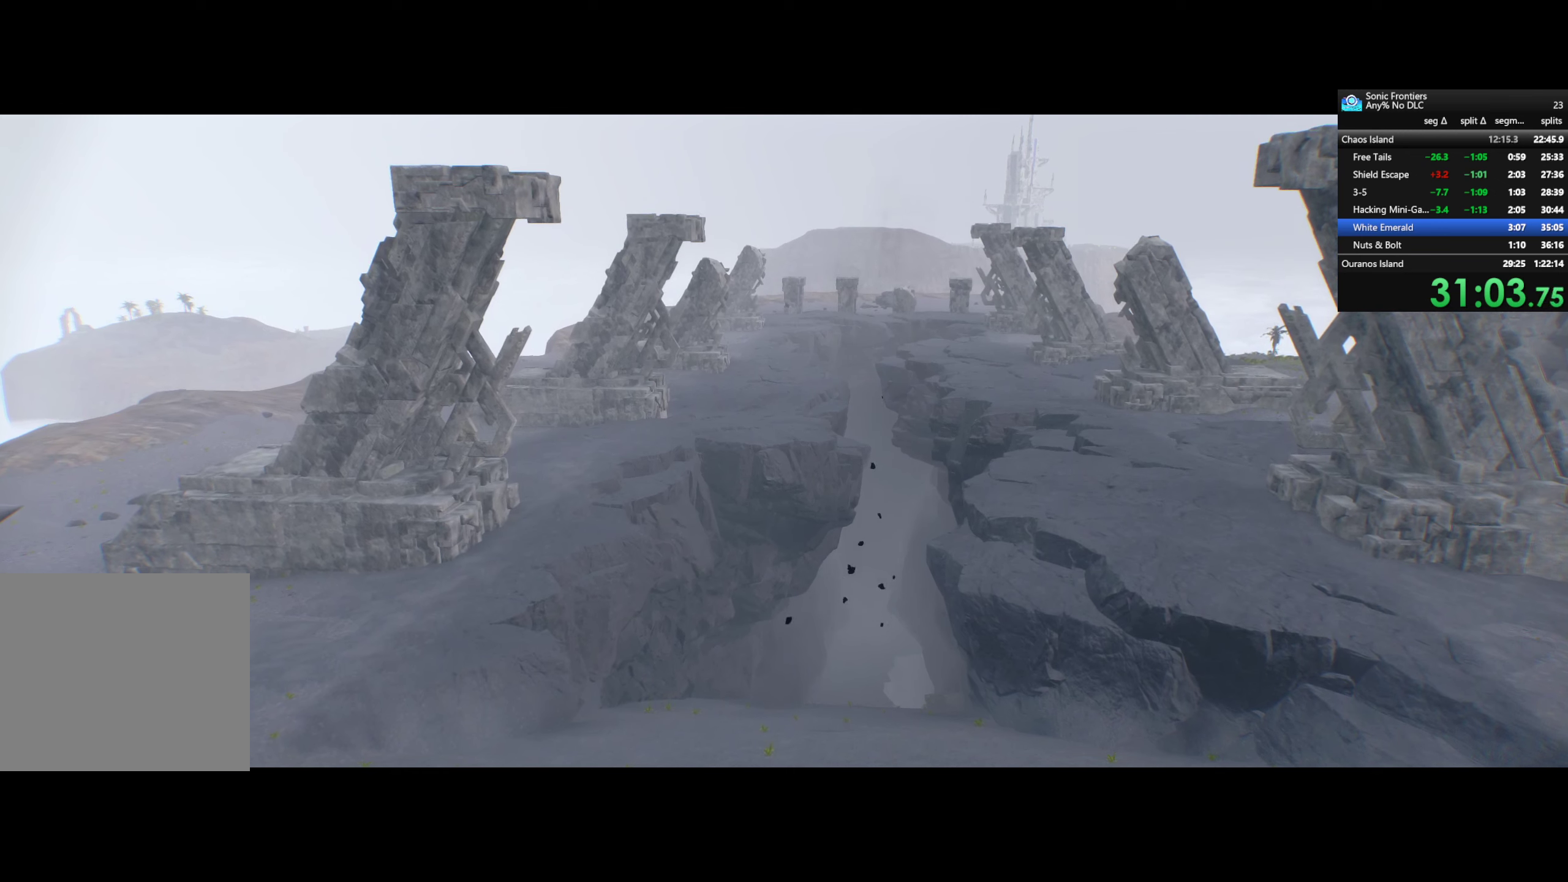
{"buttons": ["CROSS"], "left_stick": "center", "right_stick": "center", "events": []}
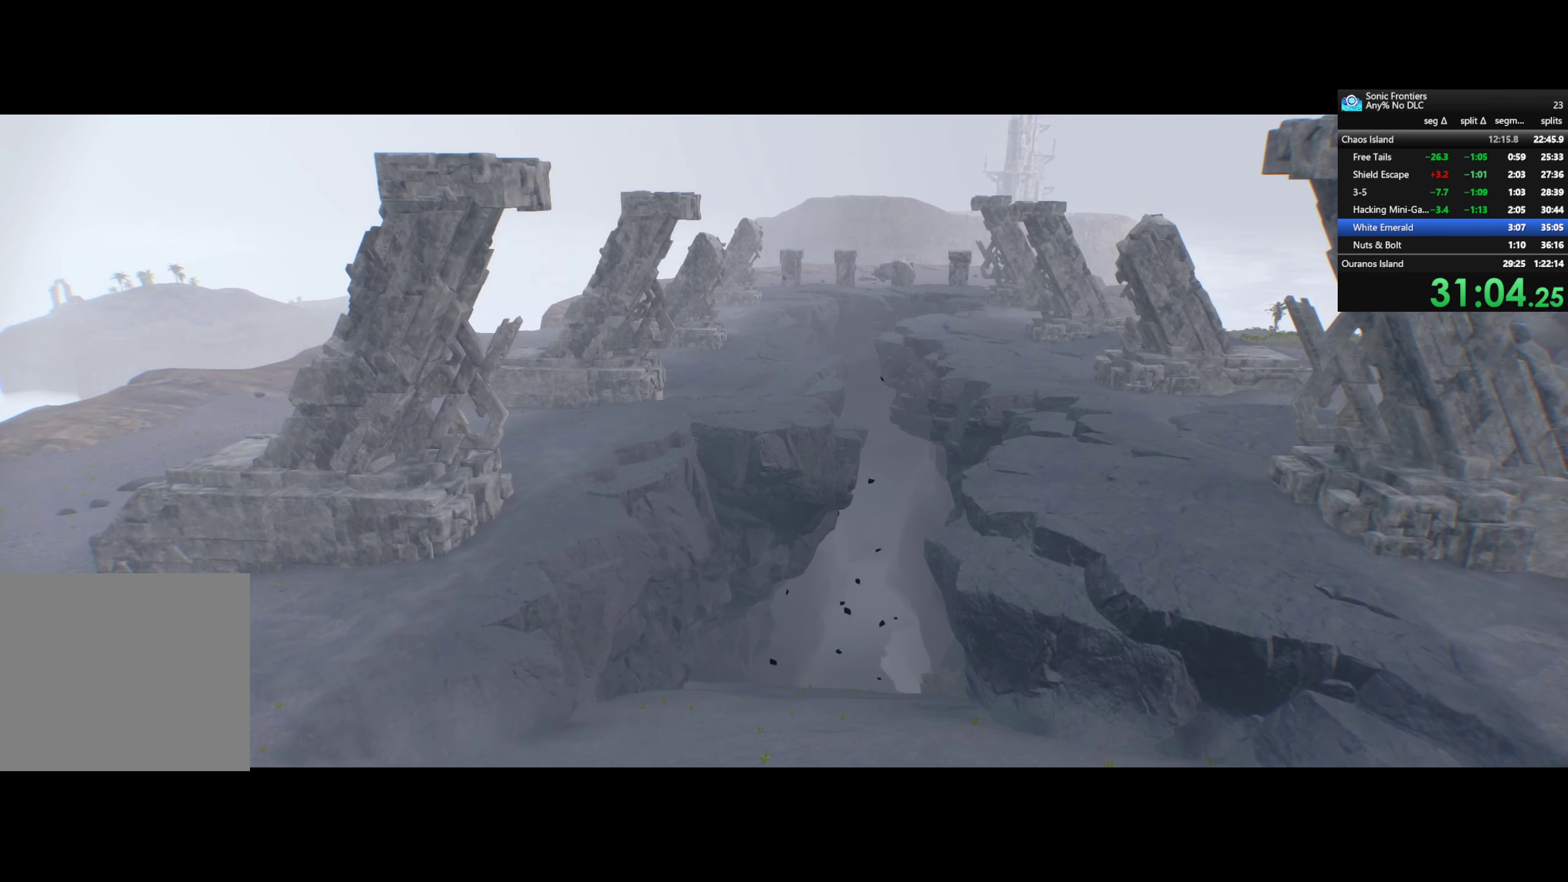
{"buttons": ["CROSS"], "left_stick": "center", "right_stick": "center", "events": []}